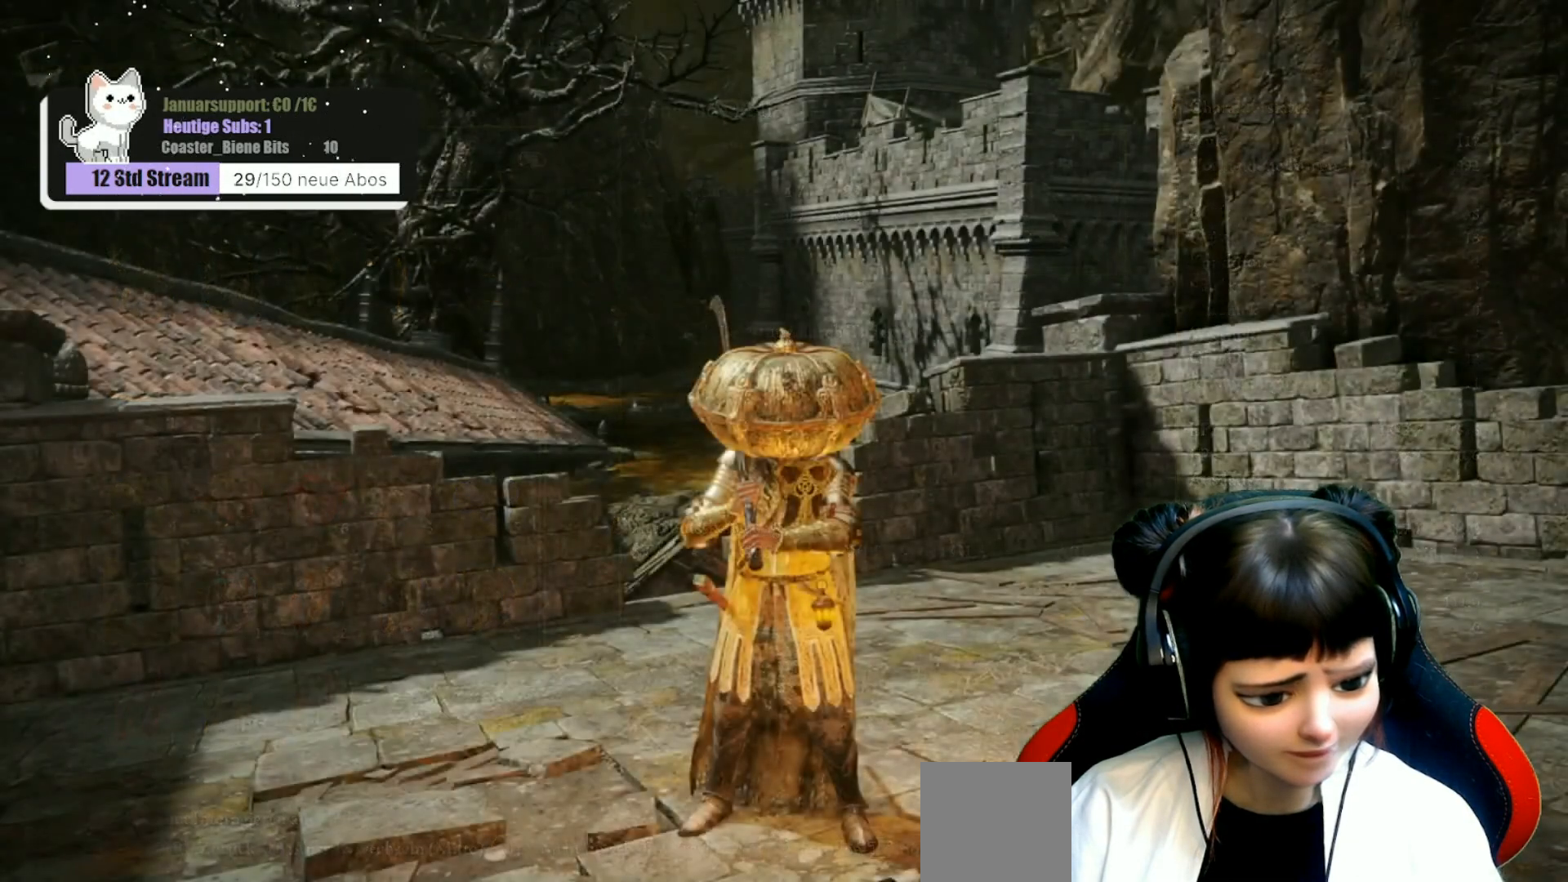
Gameplay with a controller (Xbox layout); each line is a JSON object with the inputs held at the frame after it. "events" lists button and stick changes between this image and that frame as [ms after this image, input, new state], when the widget could be followed in between.
{"buttons": [], "left_stick": "center", "right_stick": "center", "events": [[300, "B", "down"], [400, "B", "up"]]}
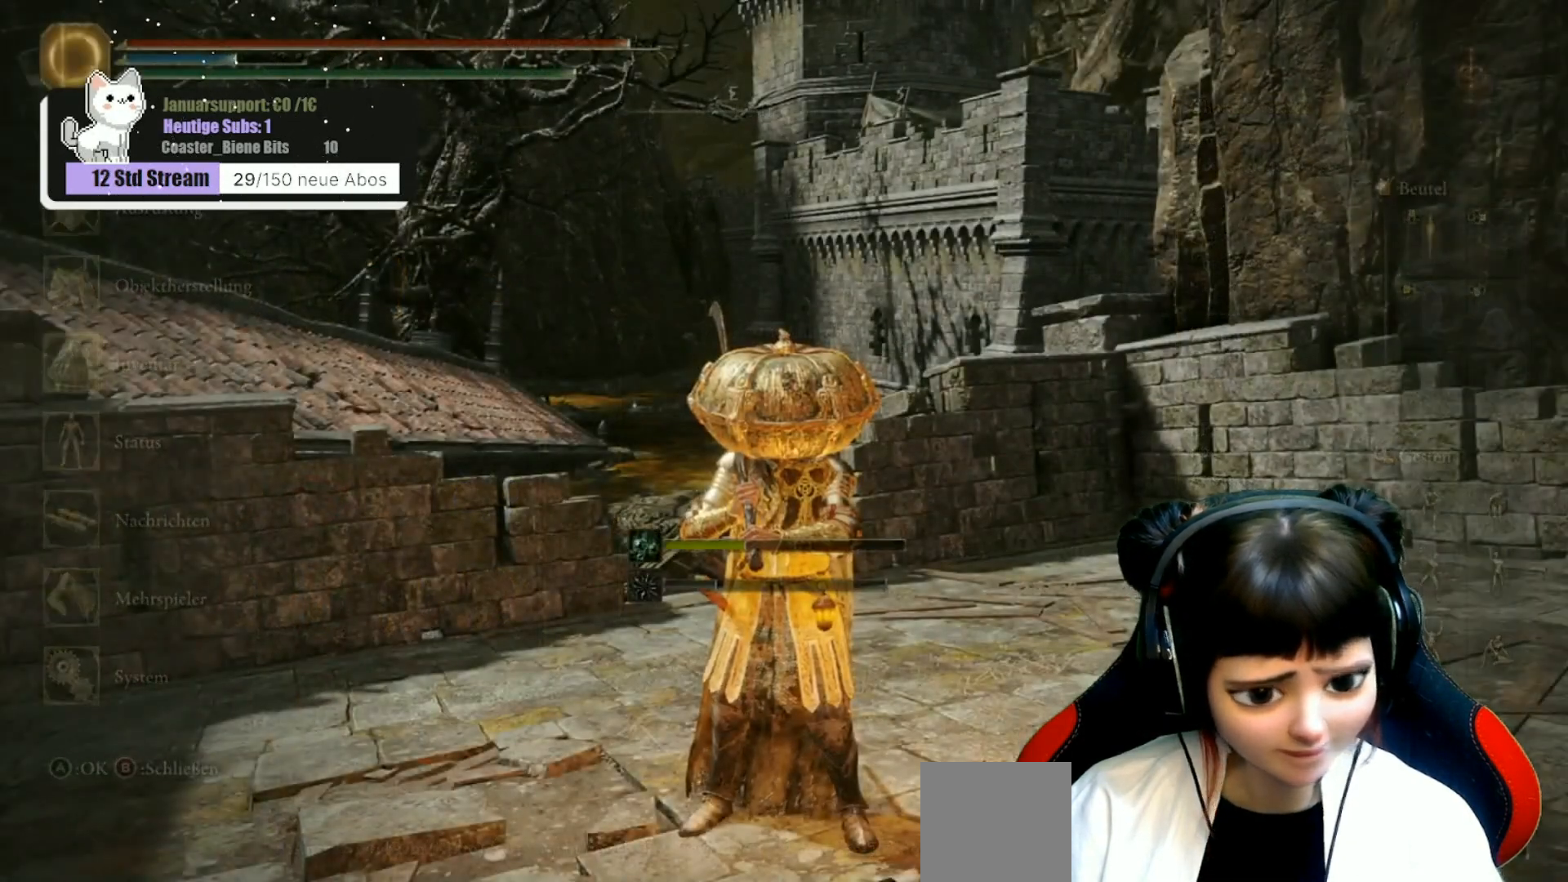
{"buttons": [], "left_stick": "center", "right_stick": "down-left", "events": [[50, "right_stick", "down-left"], [200, "left_stick", "down"], [317, "left_stick", "down-left"], [450, "left_stick", "center"]]}
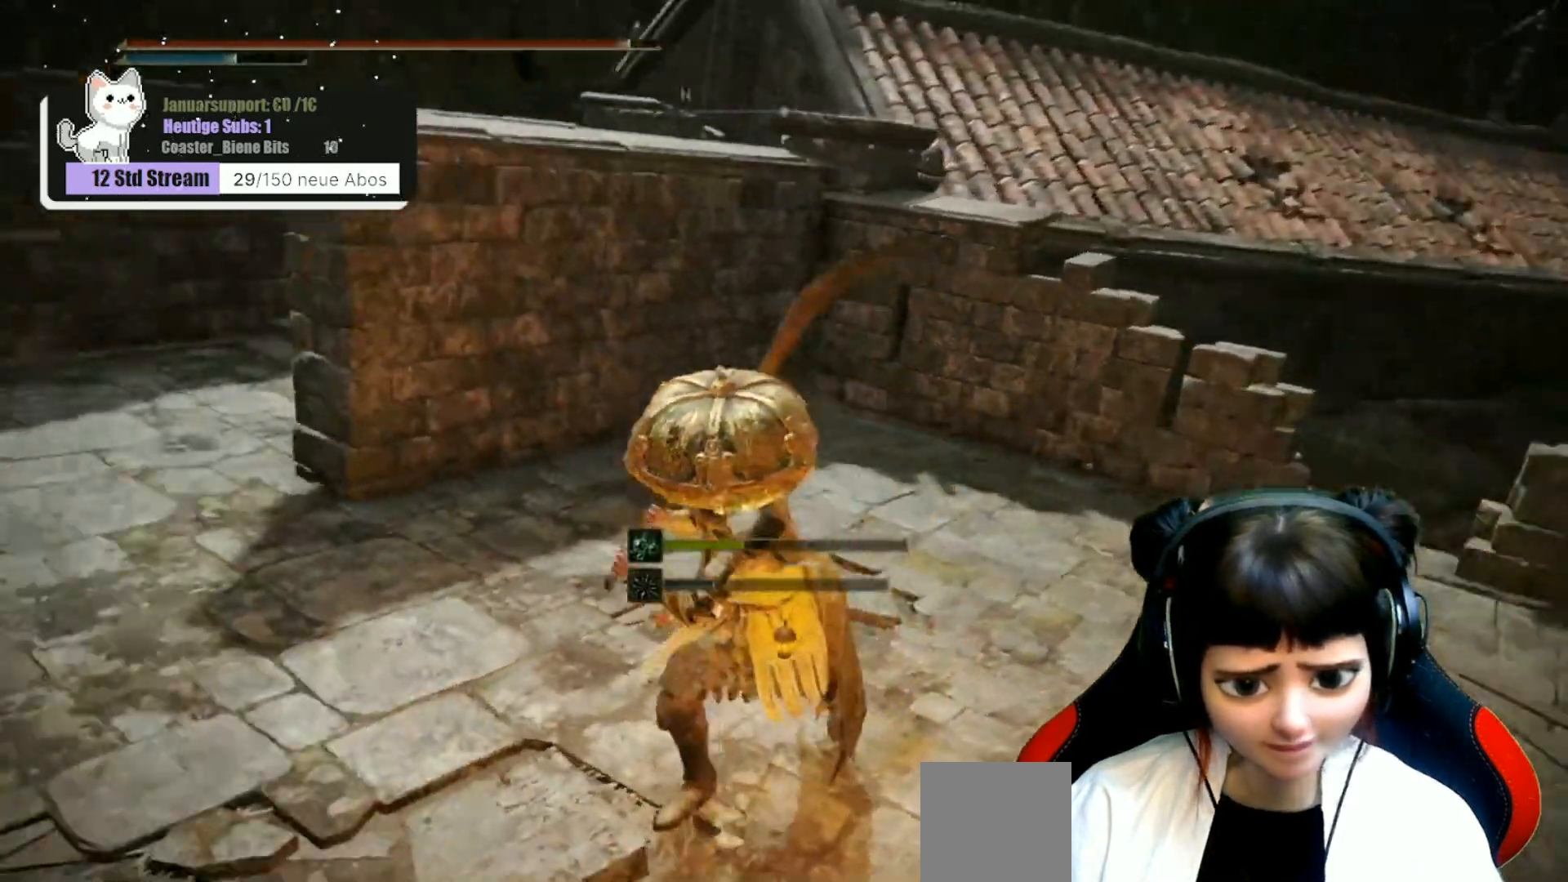
{"buttons": [], "left_stick": "center", "right_stick": "left", "events": [[200, "right_stick", "center"], [483, "right_stick", "left"]]}
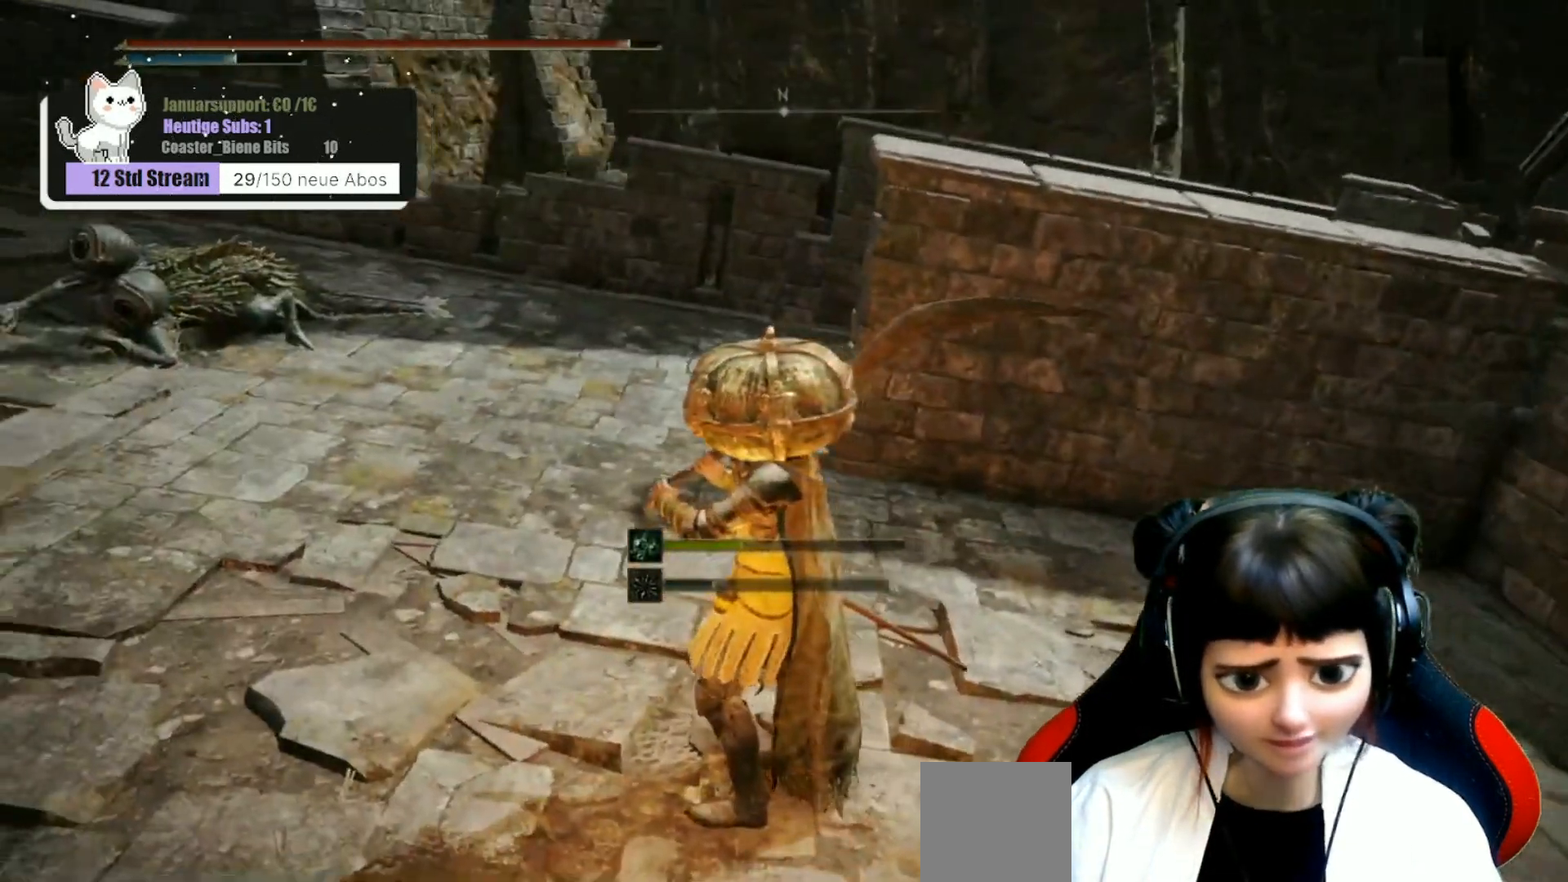
{"buttons": [], "left_stick": "up-left", "right_stick": "center", "events": [[50, "left_stick", "up-left"], [150, "right_stick", "center"]]}
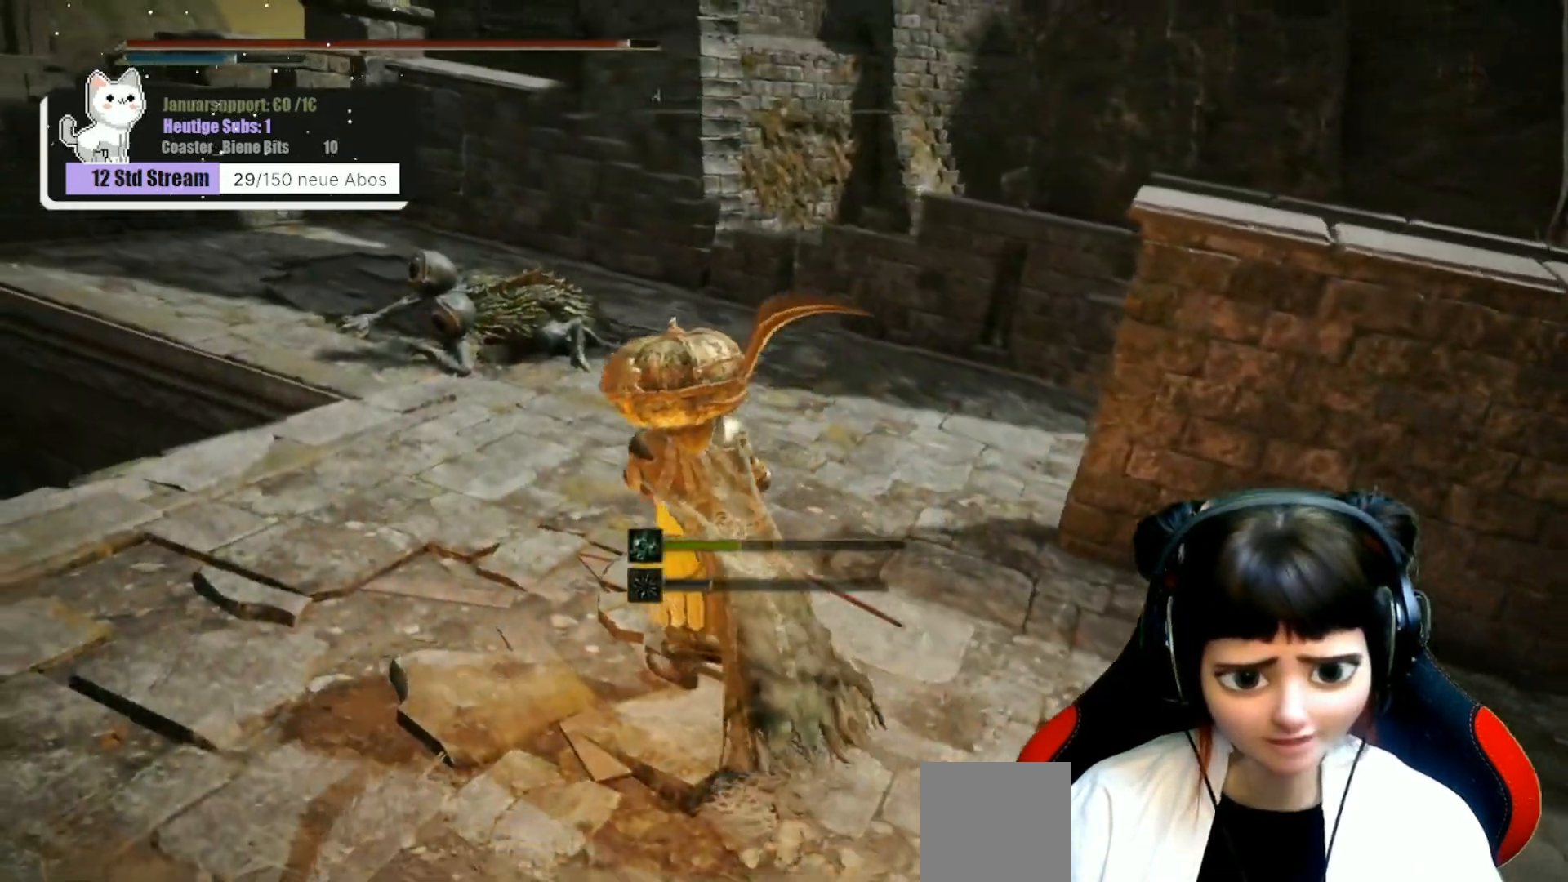
{"buttons": [], "left_stick": "up-left", "right_stick": "center", "events": []}
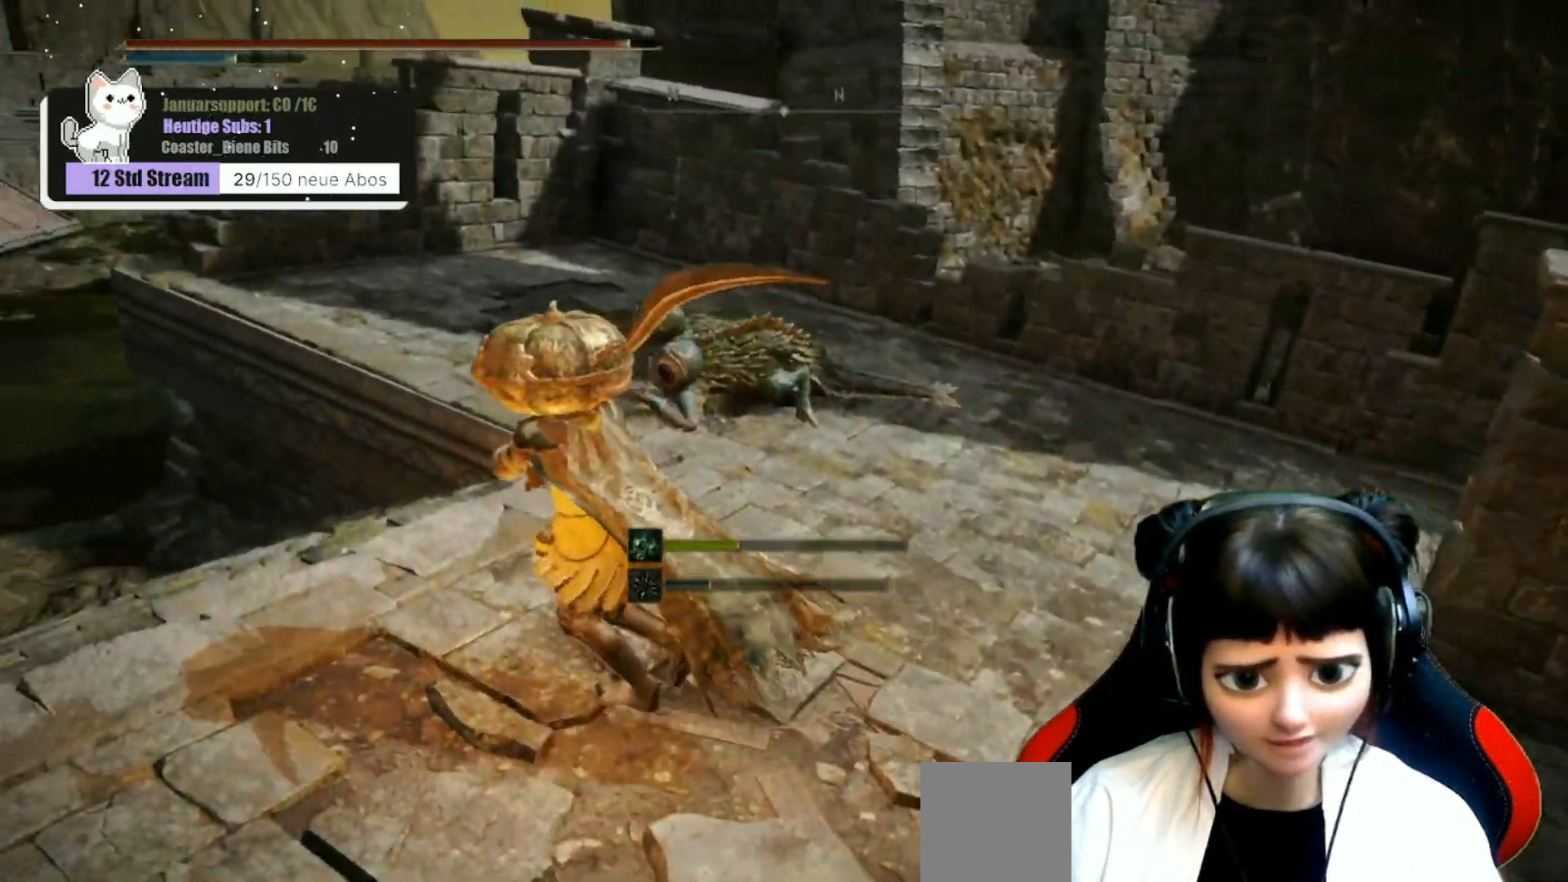
{"buttons": [], "left_stick": "up-left", "right_stick": "right", "events": [[67, "right_stick", "right"]]}
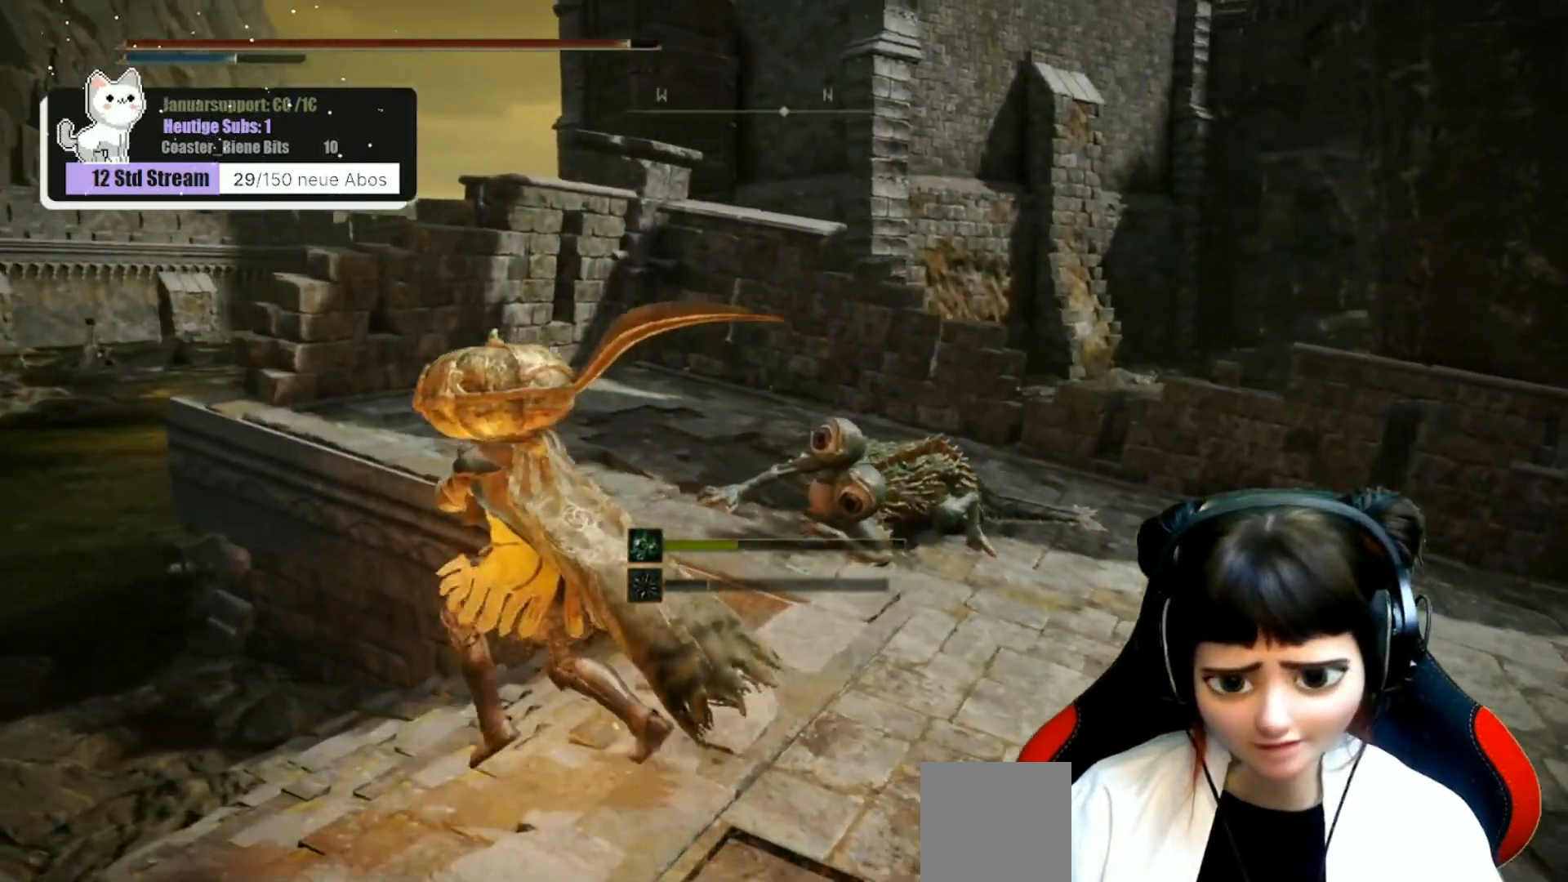
{"buttons": [], "left_stick": "center", "right_stick": "right", "events": [[183, "left_stick", "up"], [283, "L3", "down"], [383, "L3", "up"], [500, "left_stick", "center"]]}
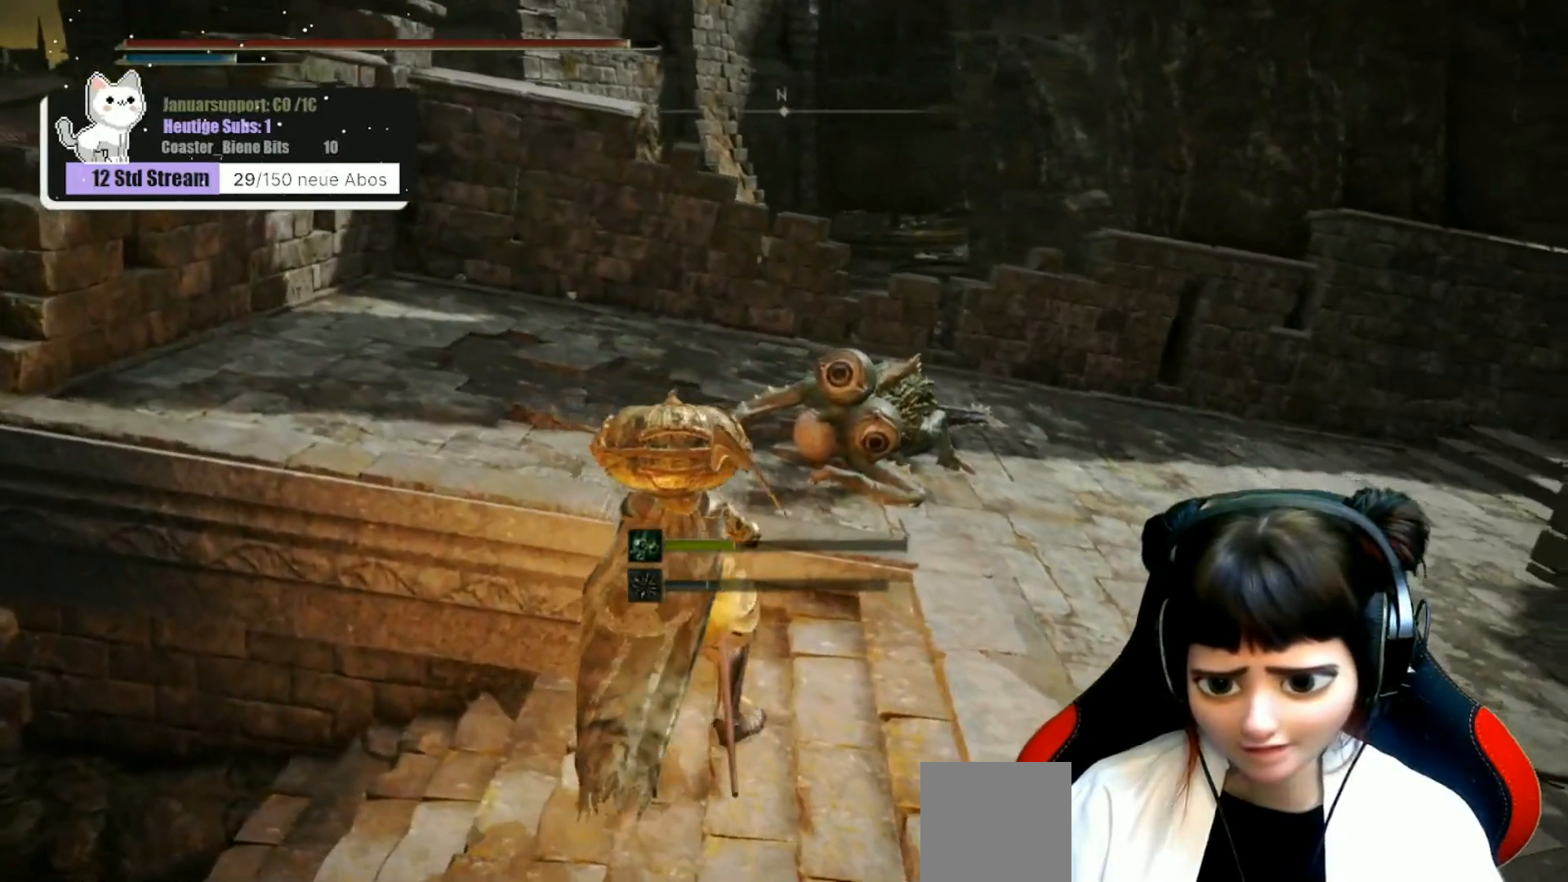
{"buttons": [], "left_stick": "center", "right_stick": "center", "events": [[50, "right_stick", "center"]]}
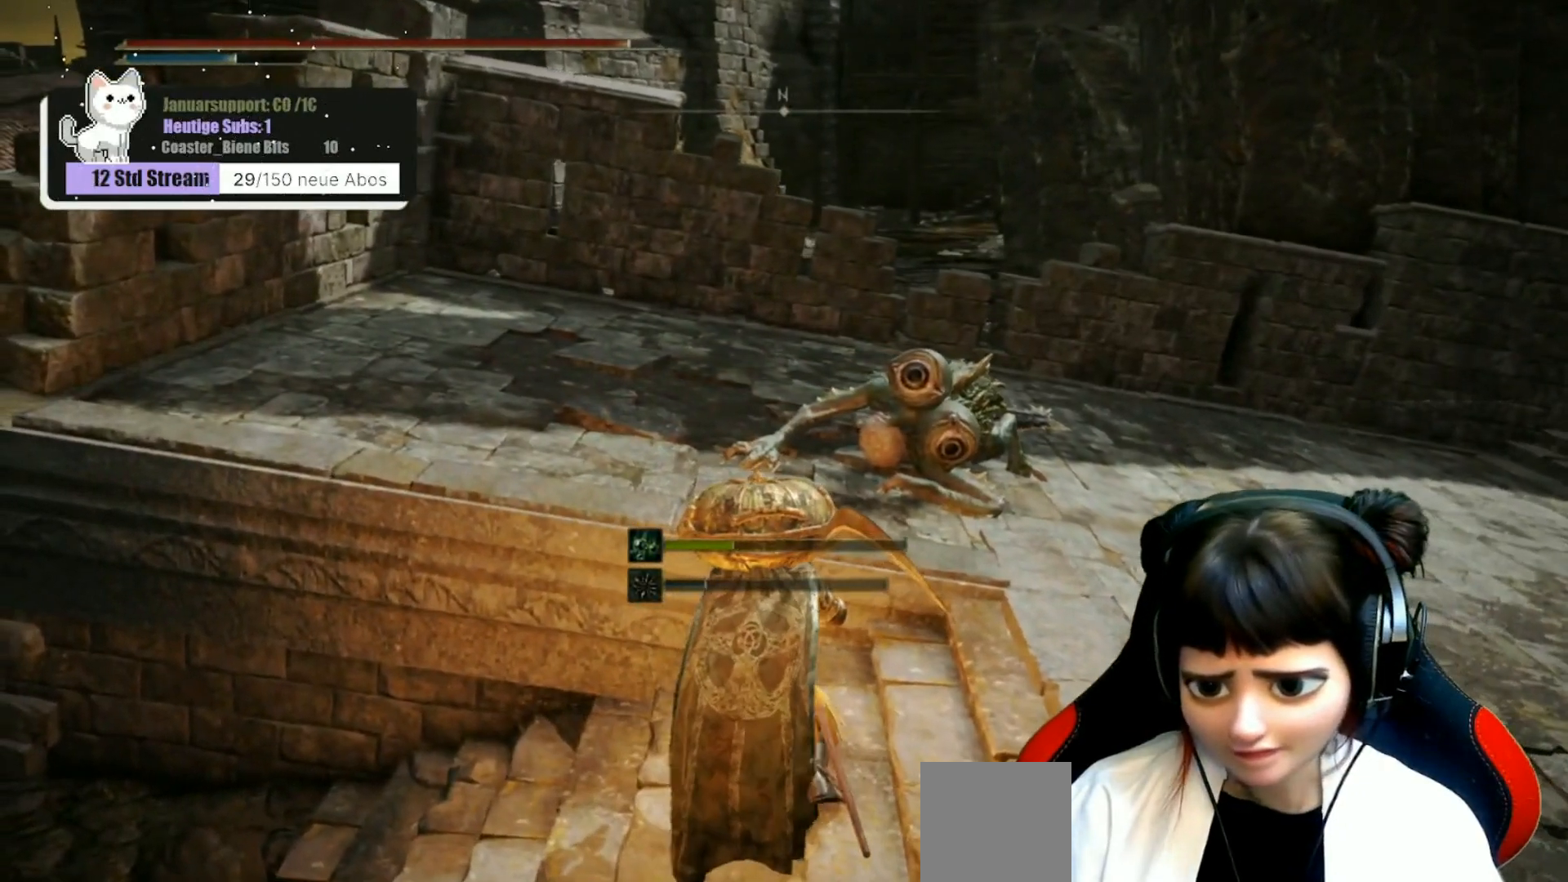
{"buttons": [], "left_stick": "center", "right_stick": "center", "events": []}
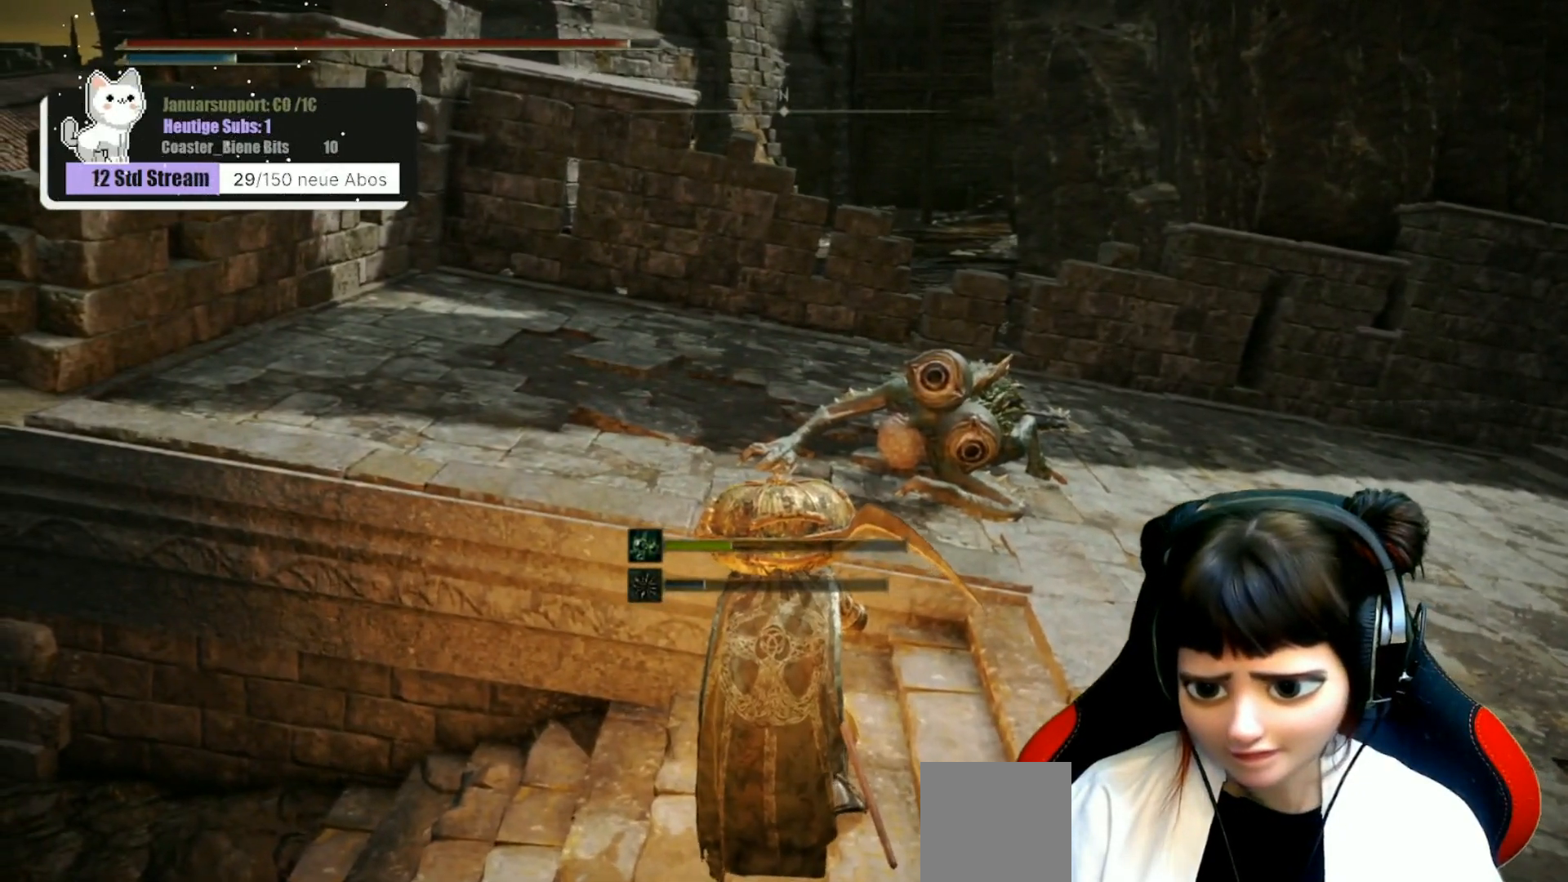
{"buttons": [], "left_stick": "center", "right_stick": "center", "events": []}
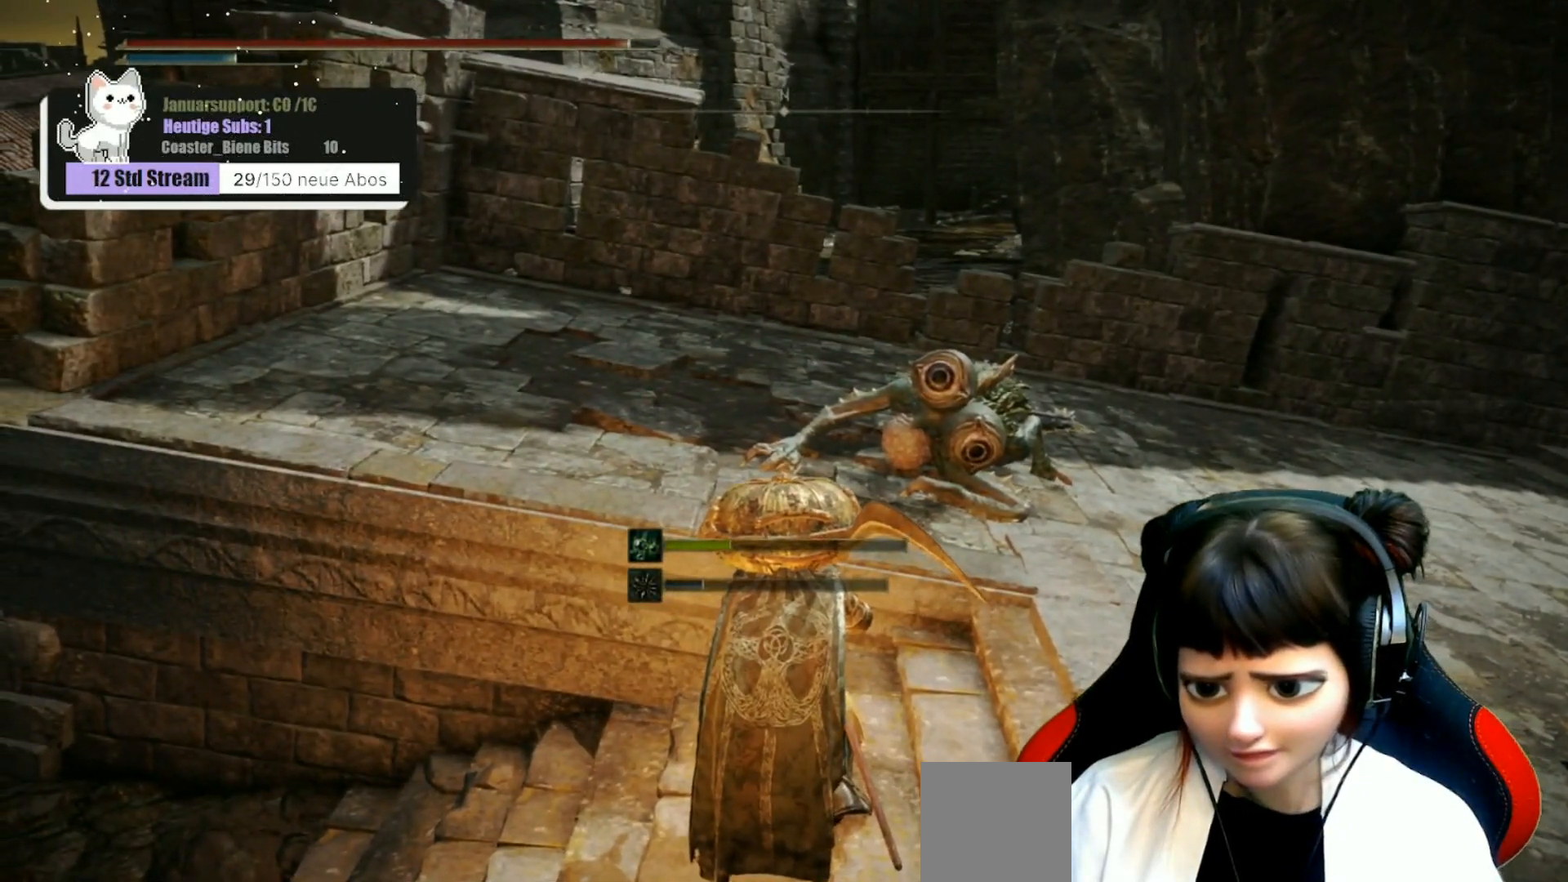
{"buttons": [], "left_stick": "center", "right_stick": "center", "events": [[183, "right_stick", "right"], [450, "right_stick", "center"]]}
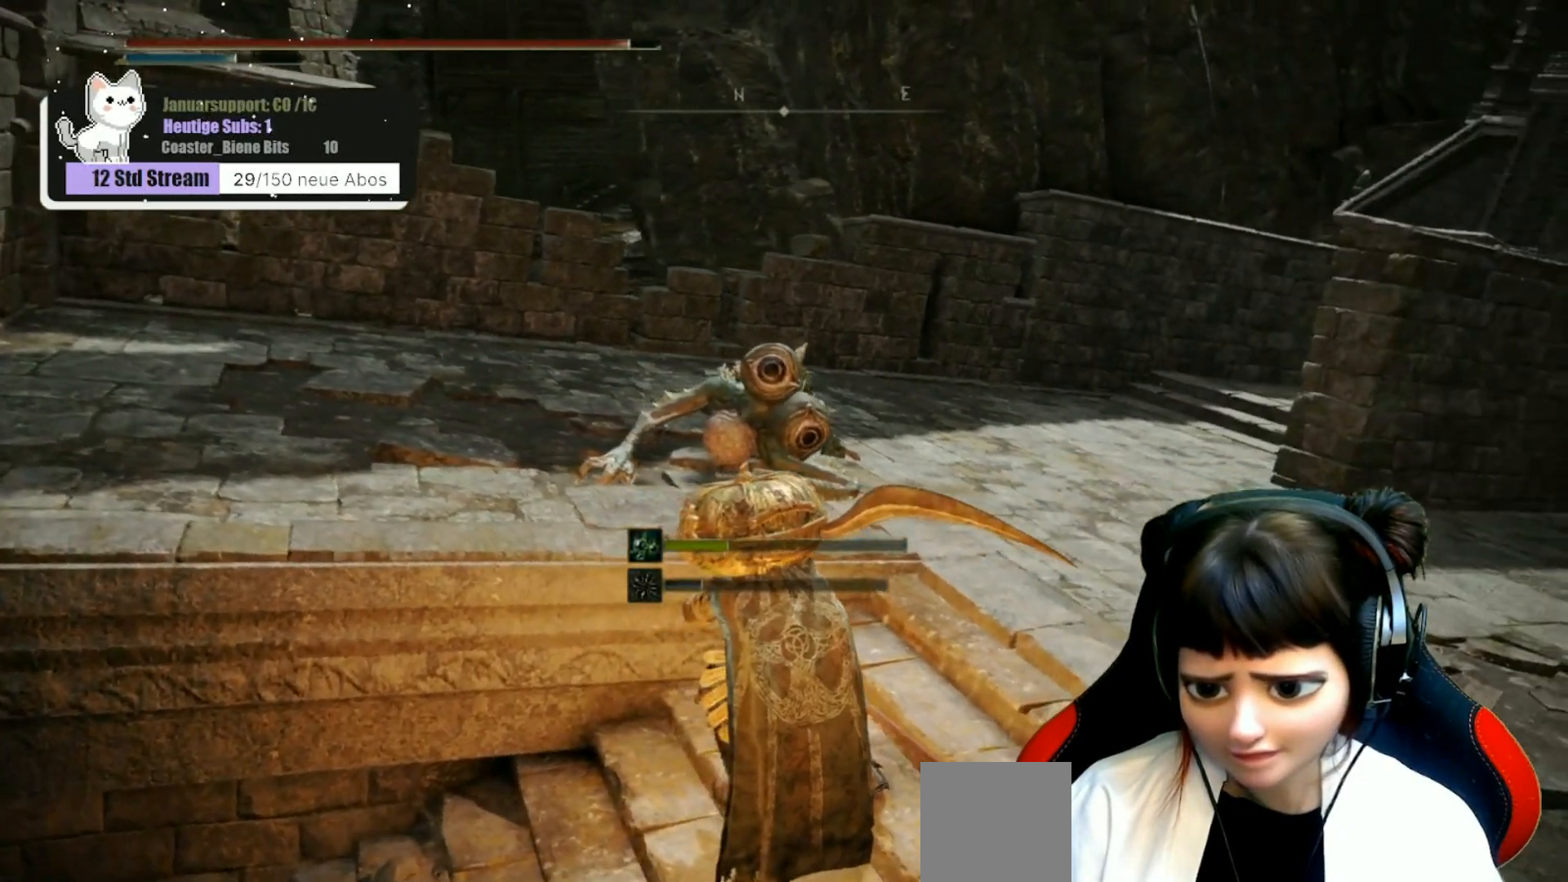
{"buttons": [], "left_stick": "center", "right_stick": "center", "events": []}
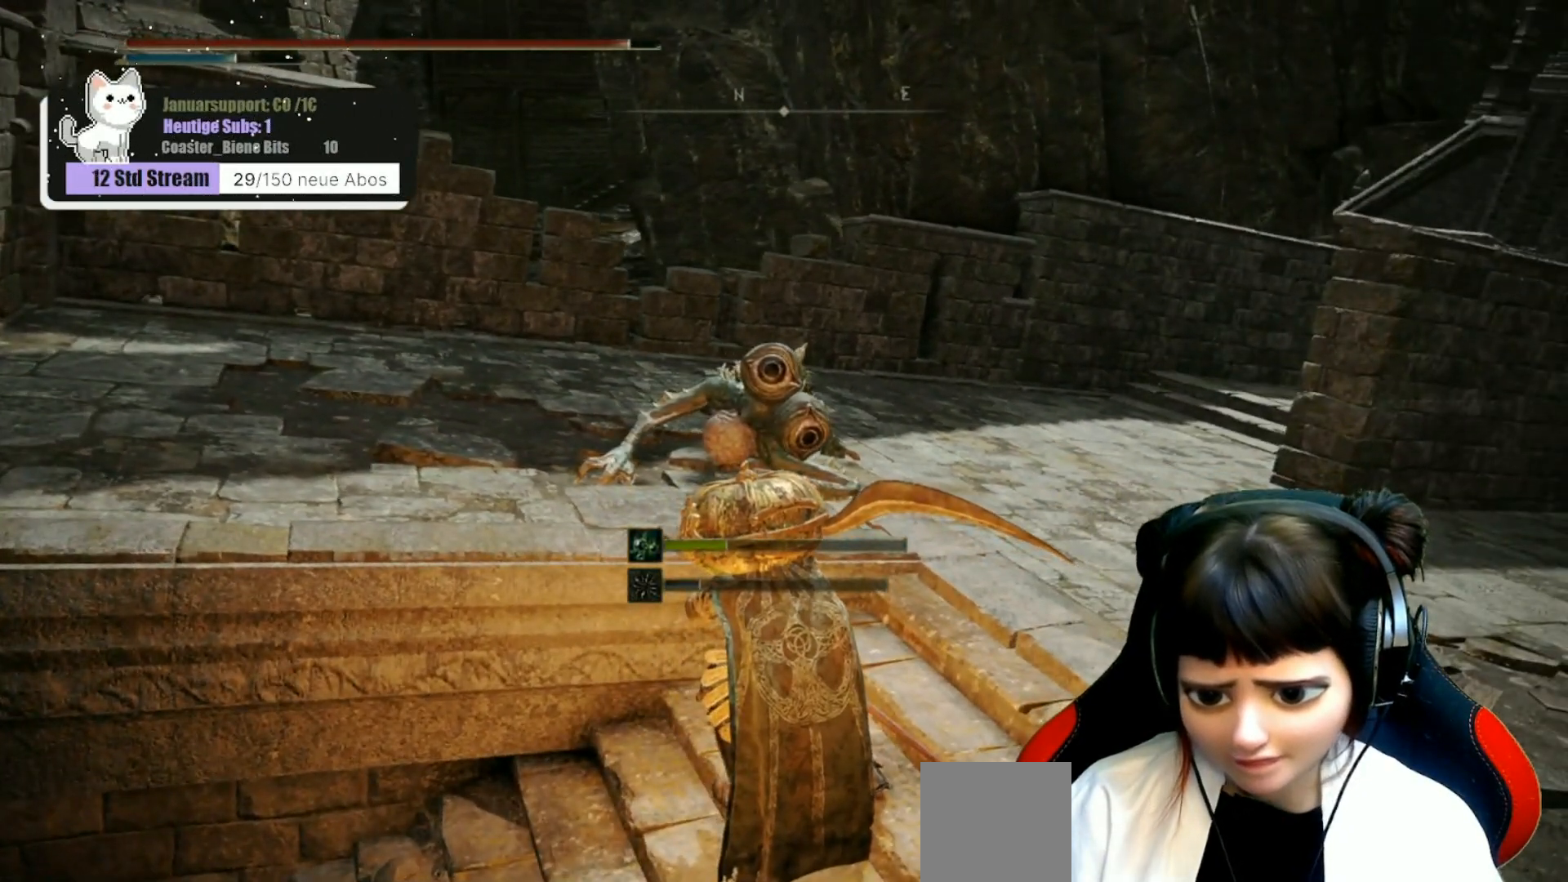
{"buttons": [], "left_stick": "center", "right_stick": "center", "events": []}
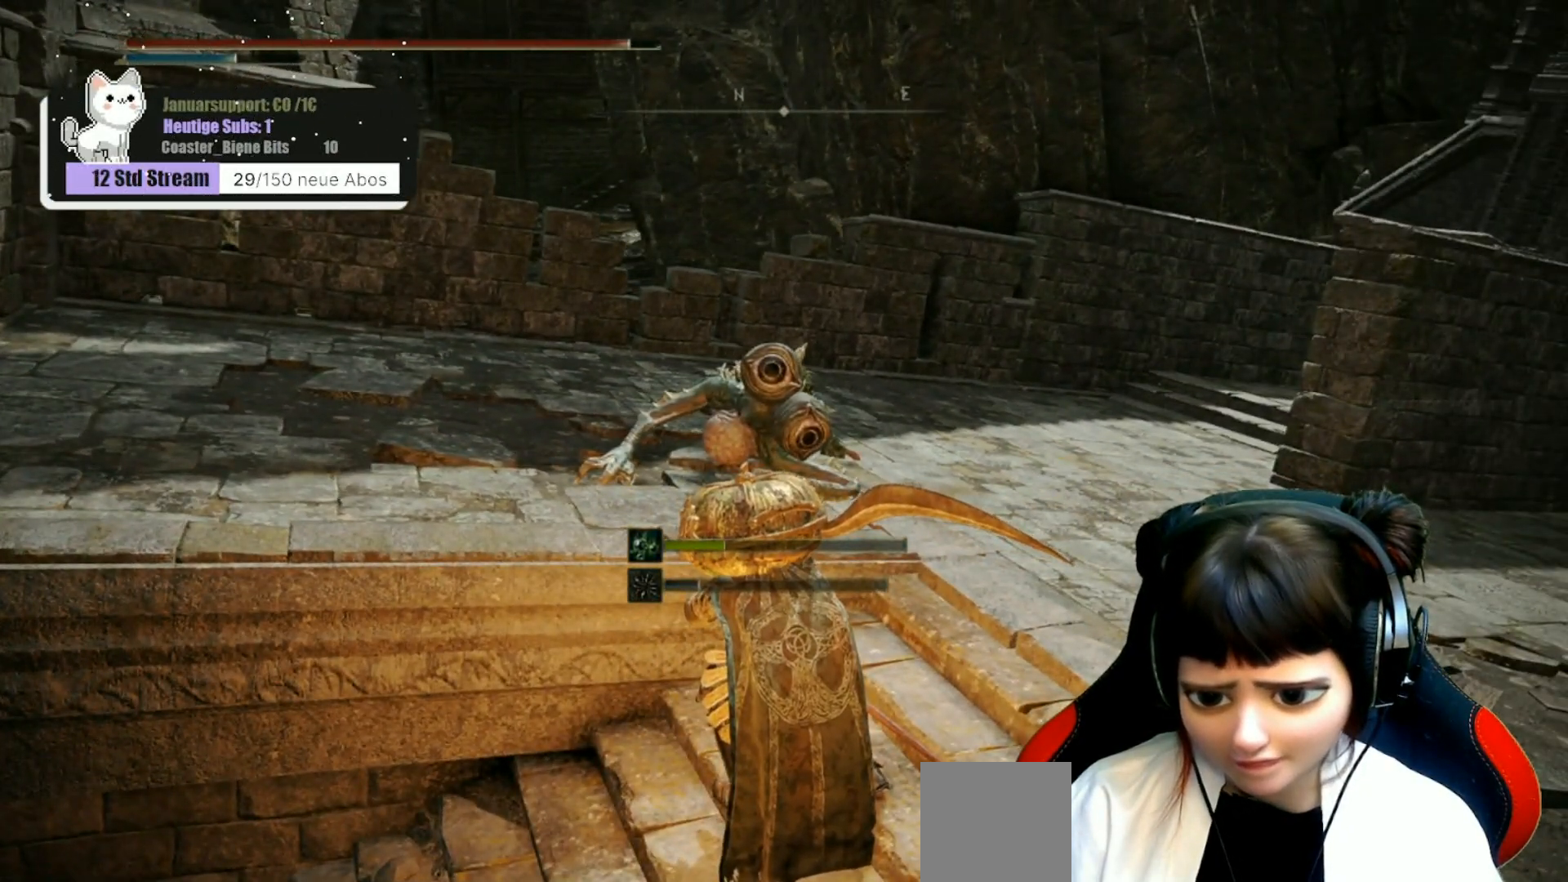
{"buttons": [], "left_stick": "center", "right_stick": "center", "events": []}
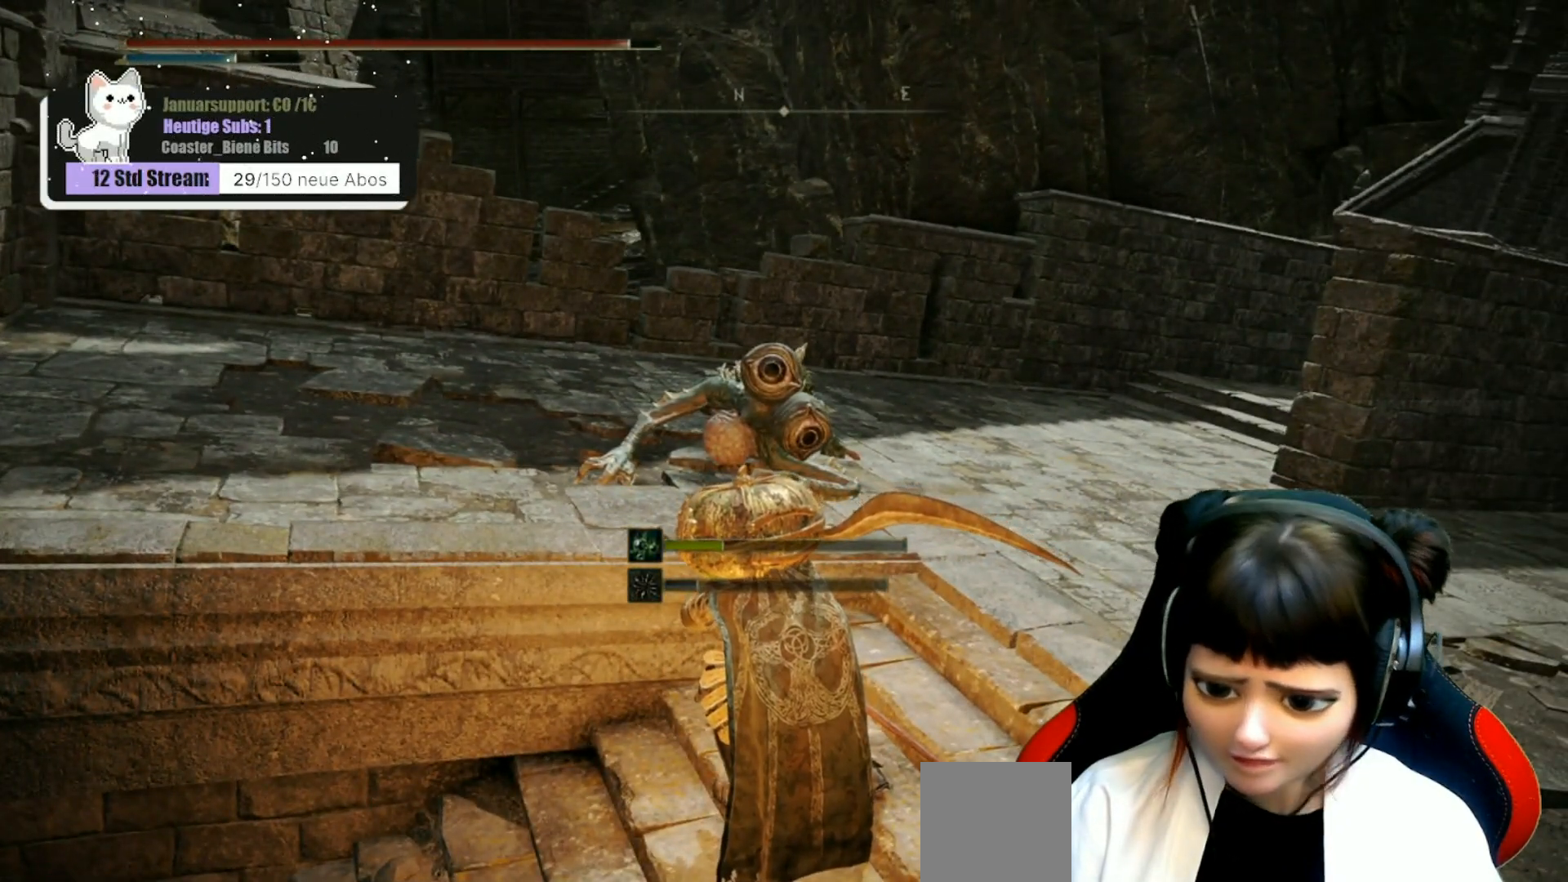
{"buttons": [], "left_stick": "center", "right_stick": "center", "events": []}
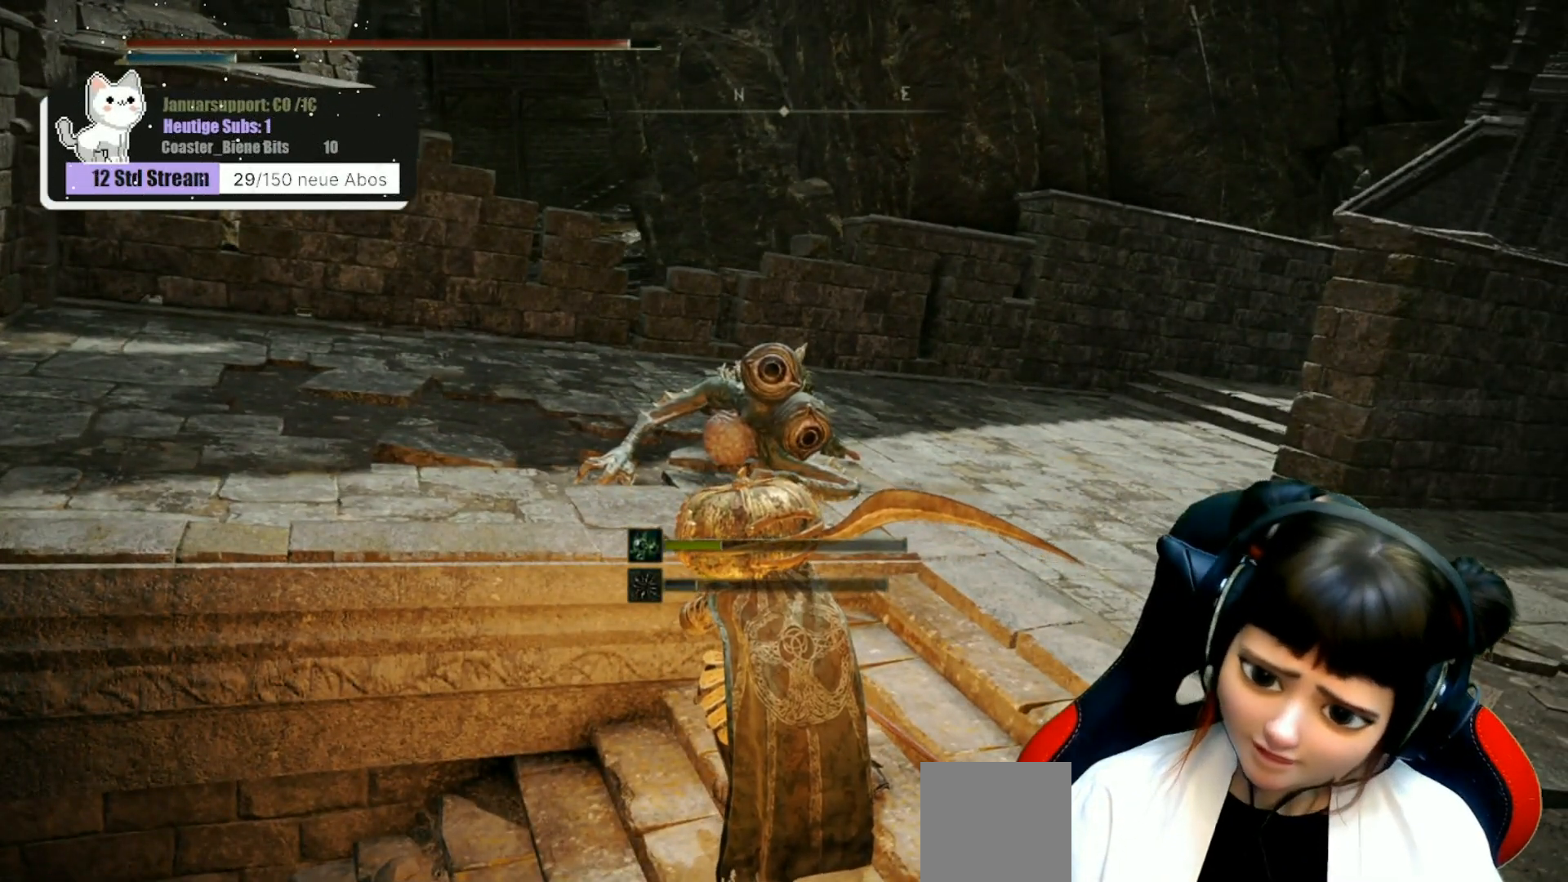
{"buttons": [], "left_stick": "right", "right_stick": "center", "events": [[383, "left_stick", "right"]]}
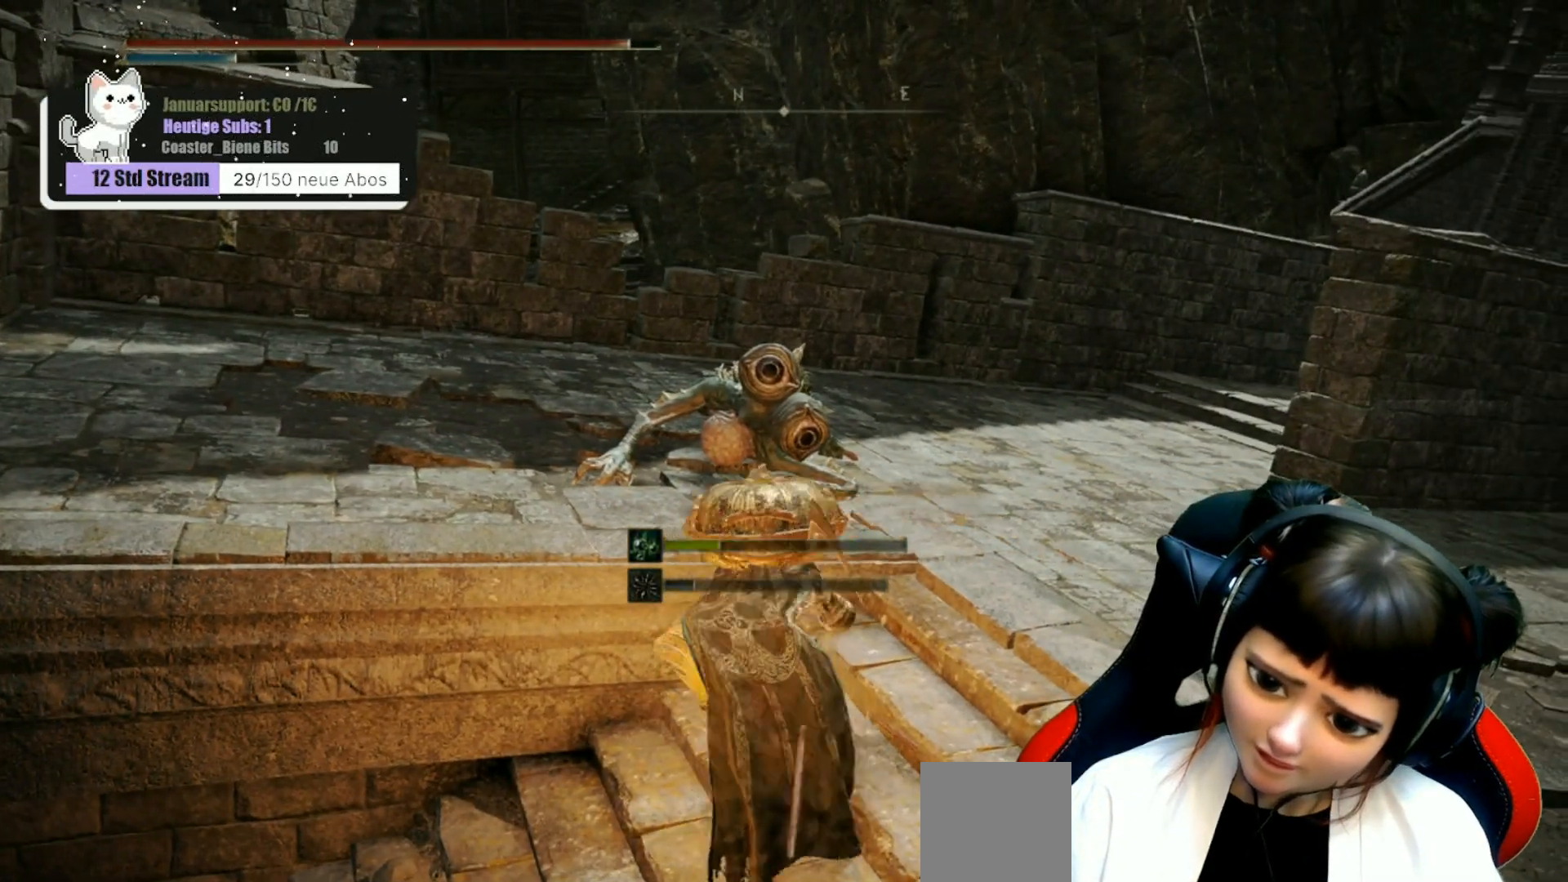
{"buttons": [], "left_stick": "up-right", "right_stick": "down-left", "events": [[50, "right_stick", "down-left"], [133, "left_stick", "up-right"]]}
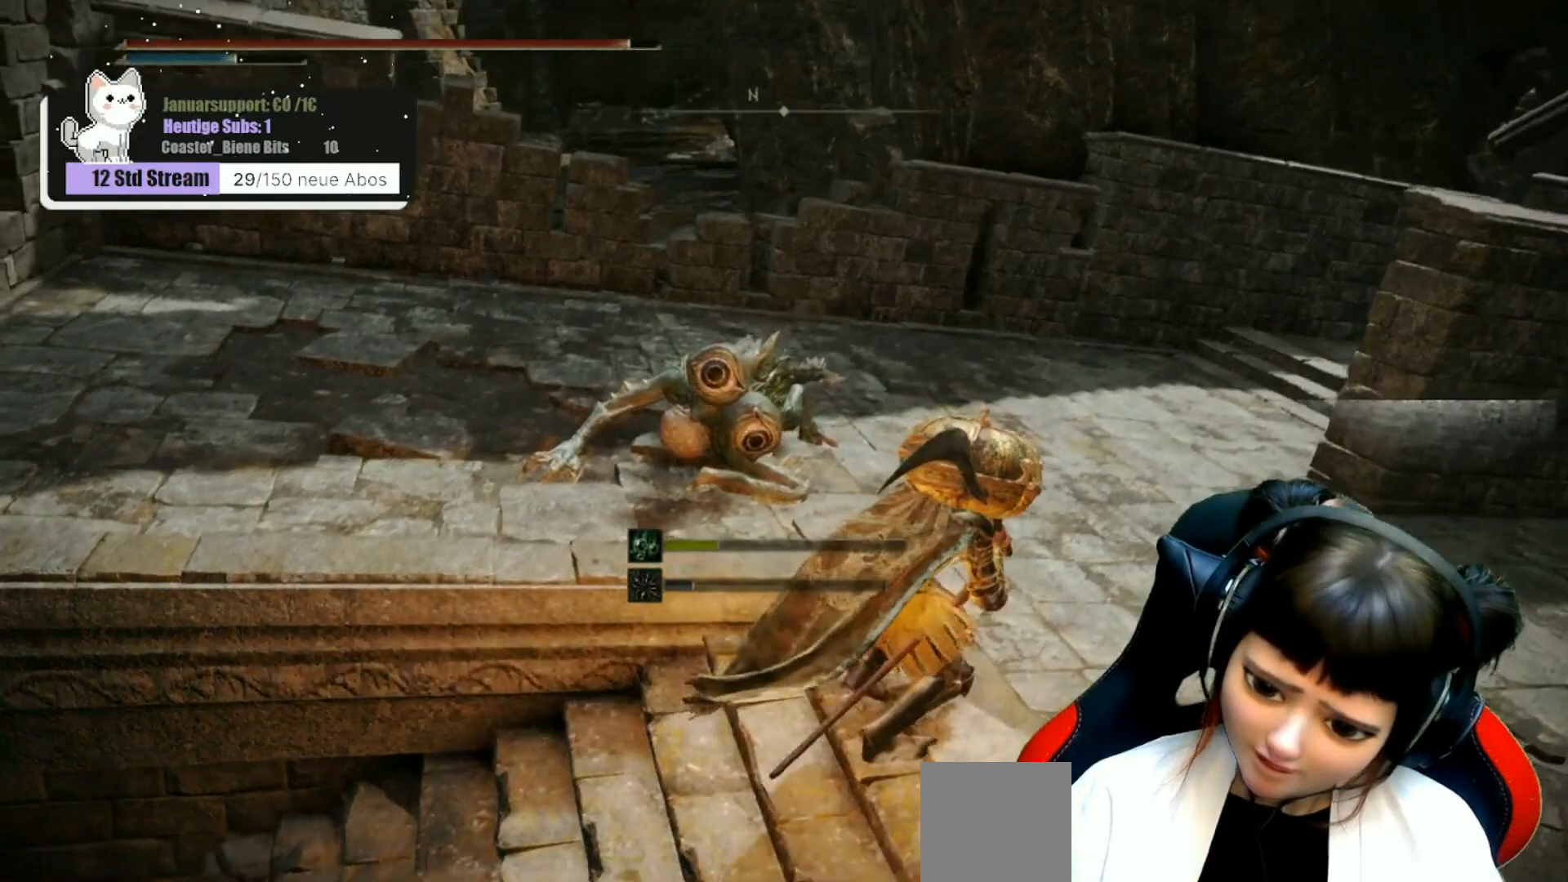
{"buttons": [], "left_stick": "up-right", "right_stick": "down-left", "events": []}
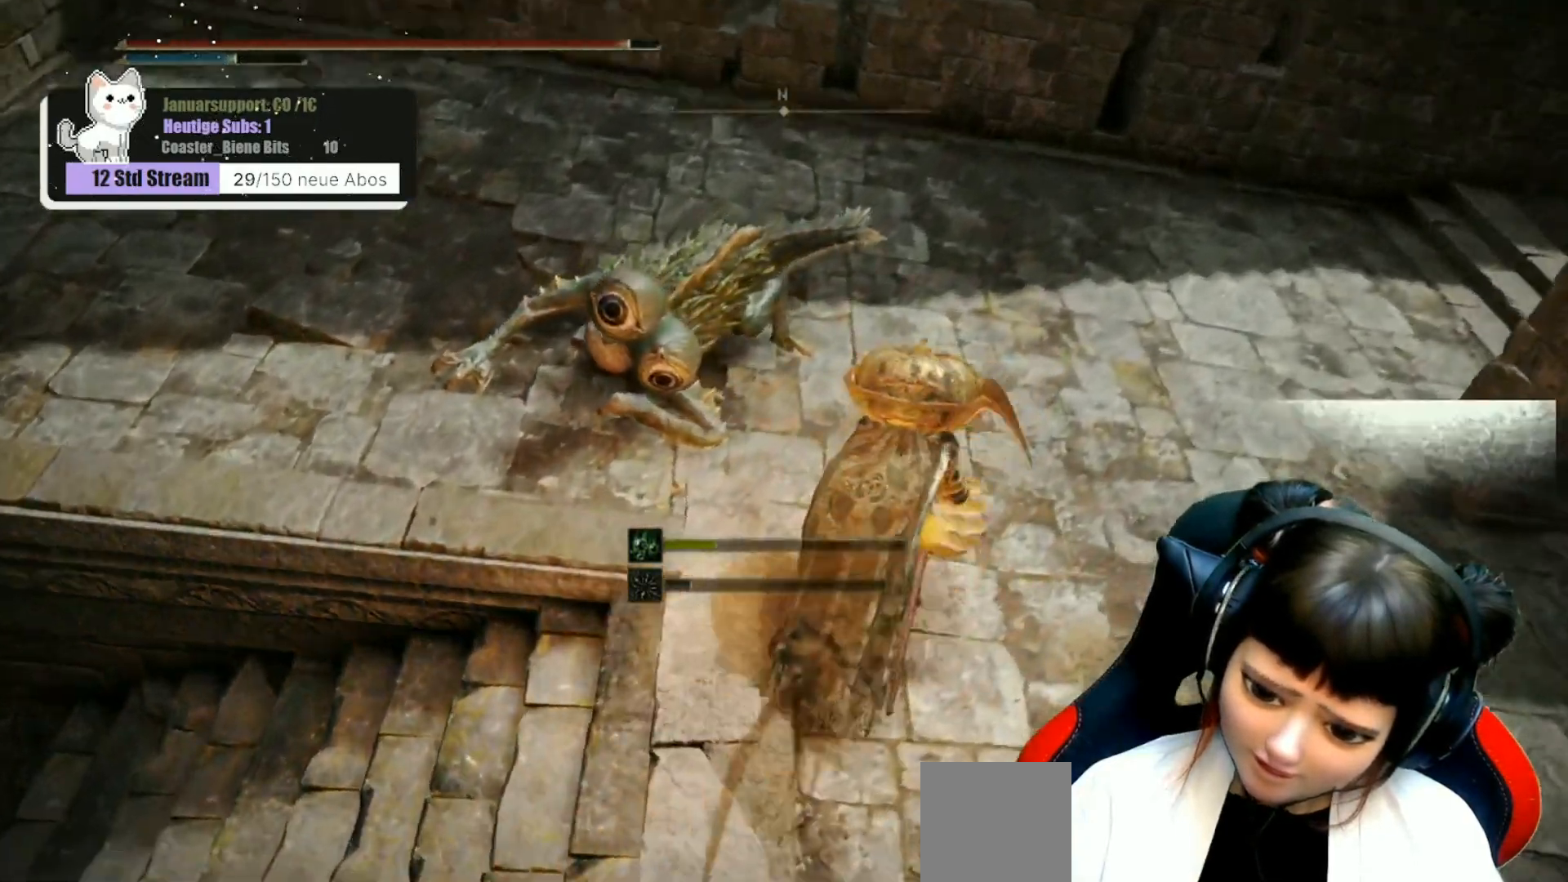
{"buttons": [], "left_stick": "up-left", "right_stick": "down-left", "events": [[183, "left_stick", "up"], [450, "left_stick", "up-left"]]}
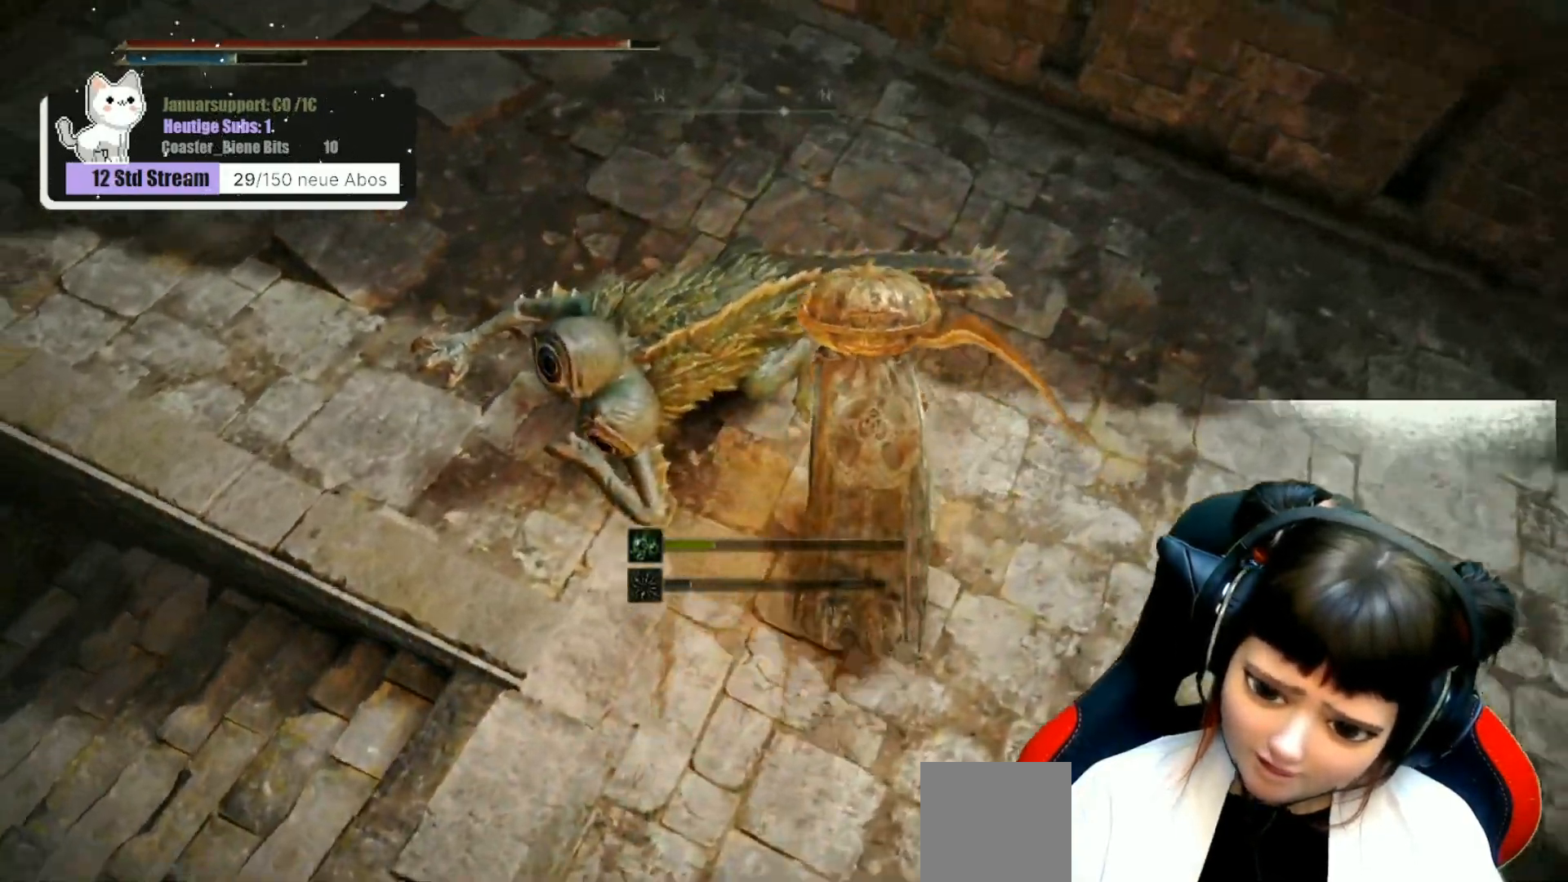
{"buttons": [], "left_stick": "up-left", "right_stick": "center", "events": [[50, "right_stick", "left"], [167, "left_stick", "center"], [183, "right_stick", "center"], [383, "left_stick", "up-left"]]}
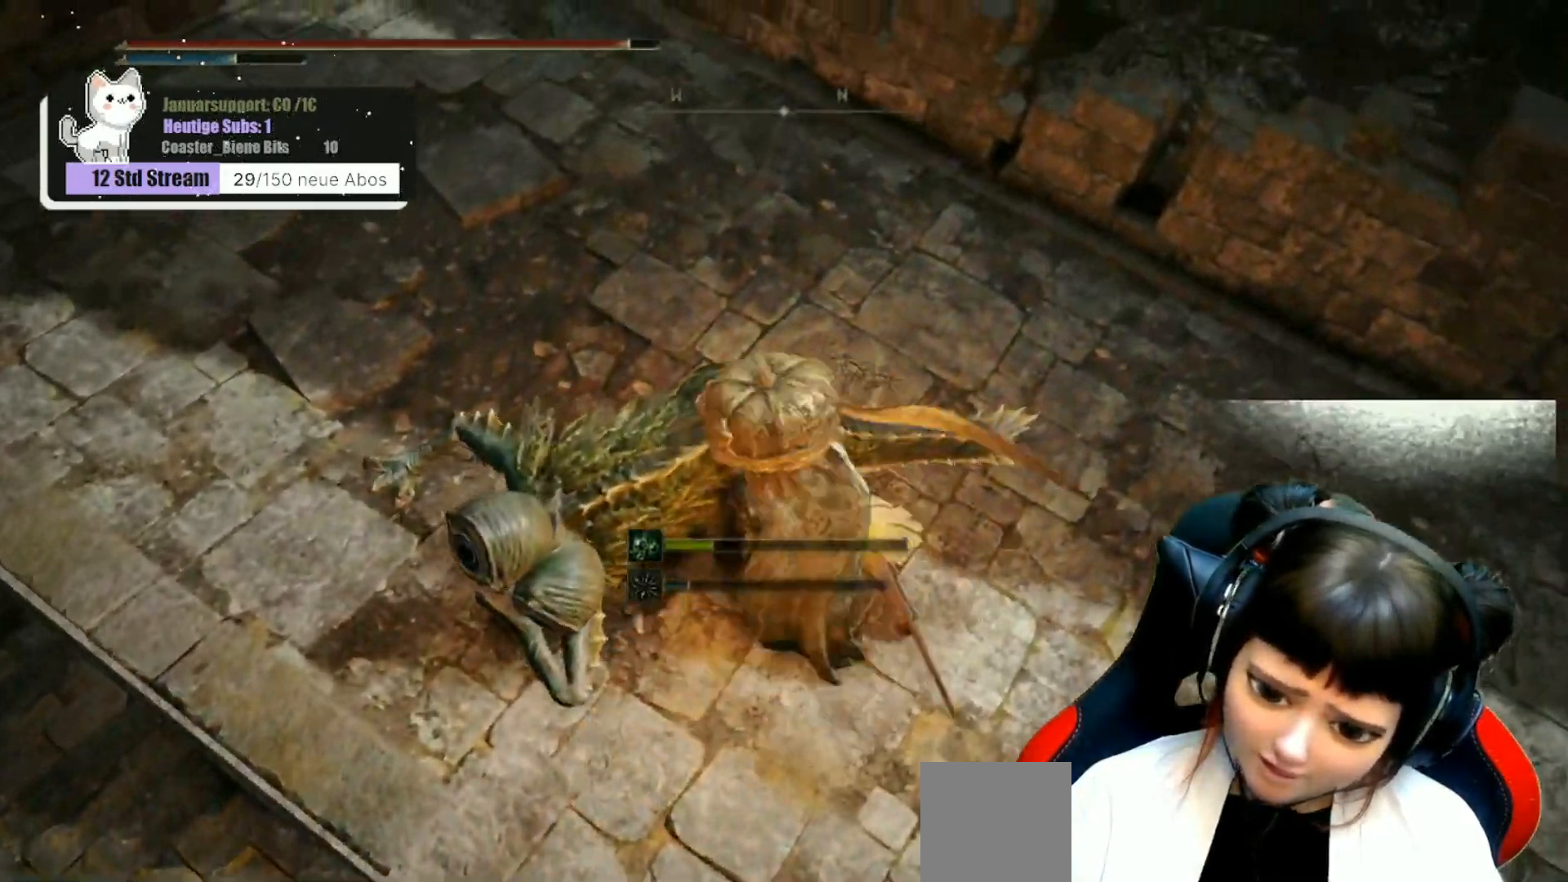
{"buttons": [], "left_stick": "up-left", "right_stick": "center", "events": []}
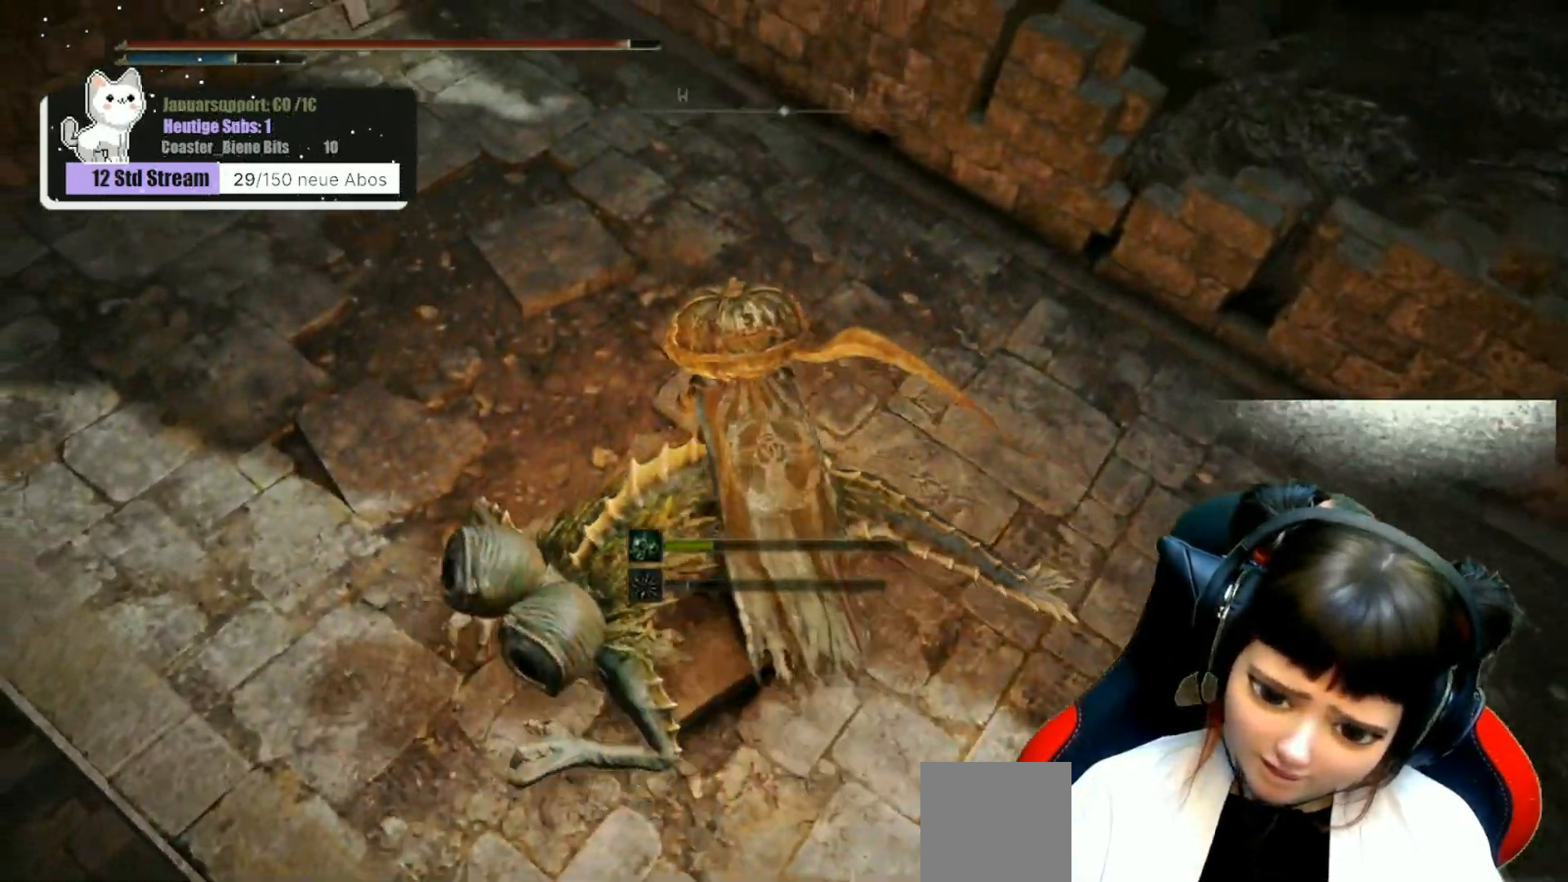
{"buttons": [], "left_stick": "center", "right_stick": "center", "events": [[233, "left_stick", "center"]]}
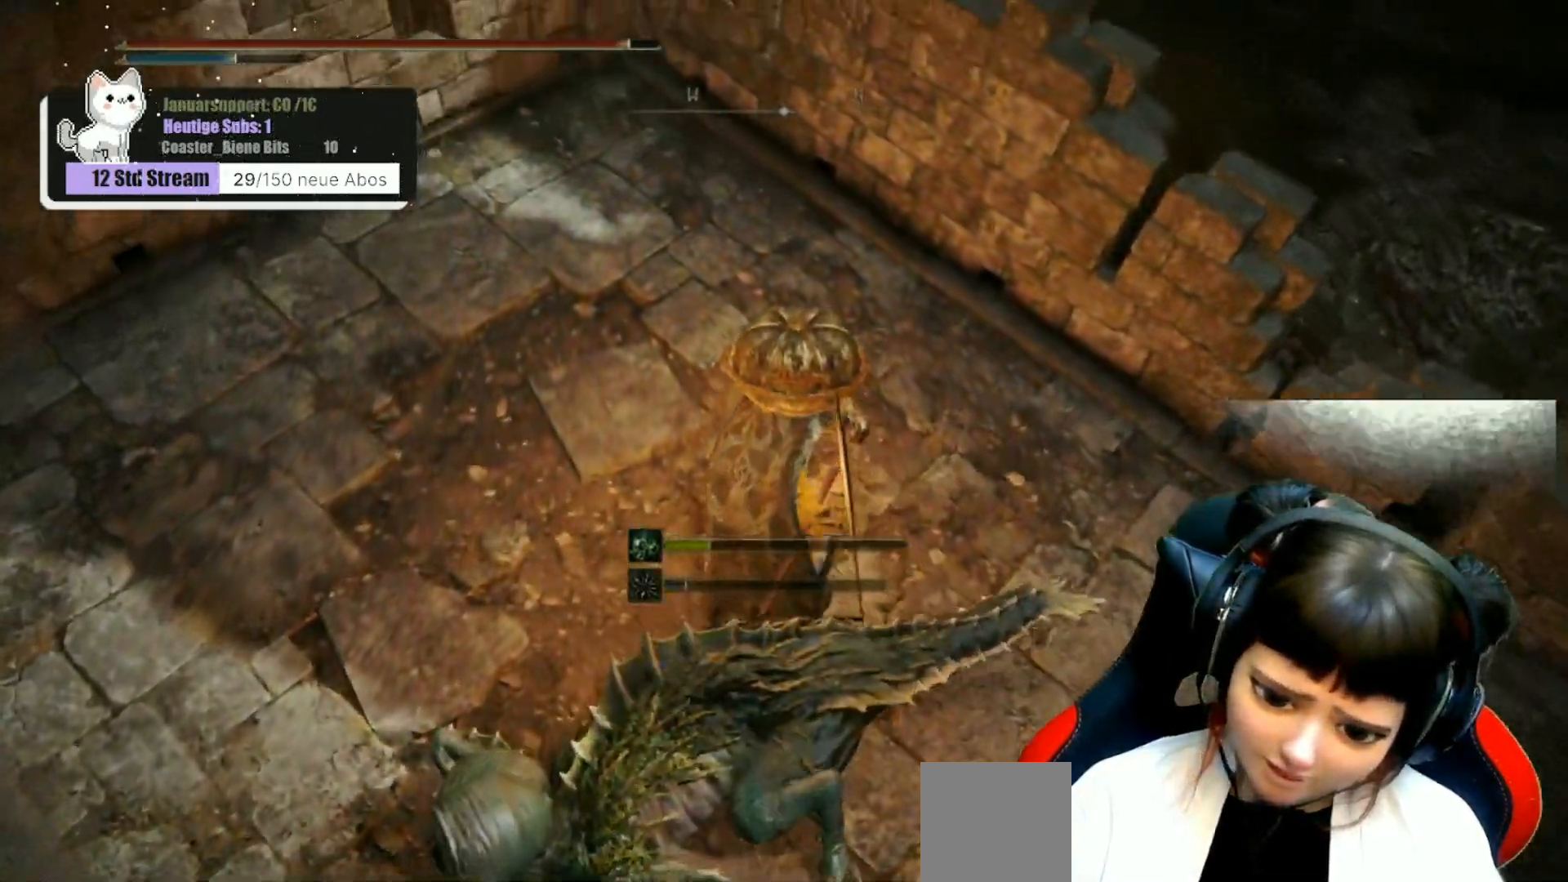
{"buttons": [], "left_stick": "down-right", "right_stick": "center", "events": [[100, "left_stick", "down"], [450, "left_stick", "down-right"]]}
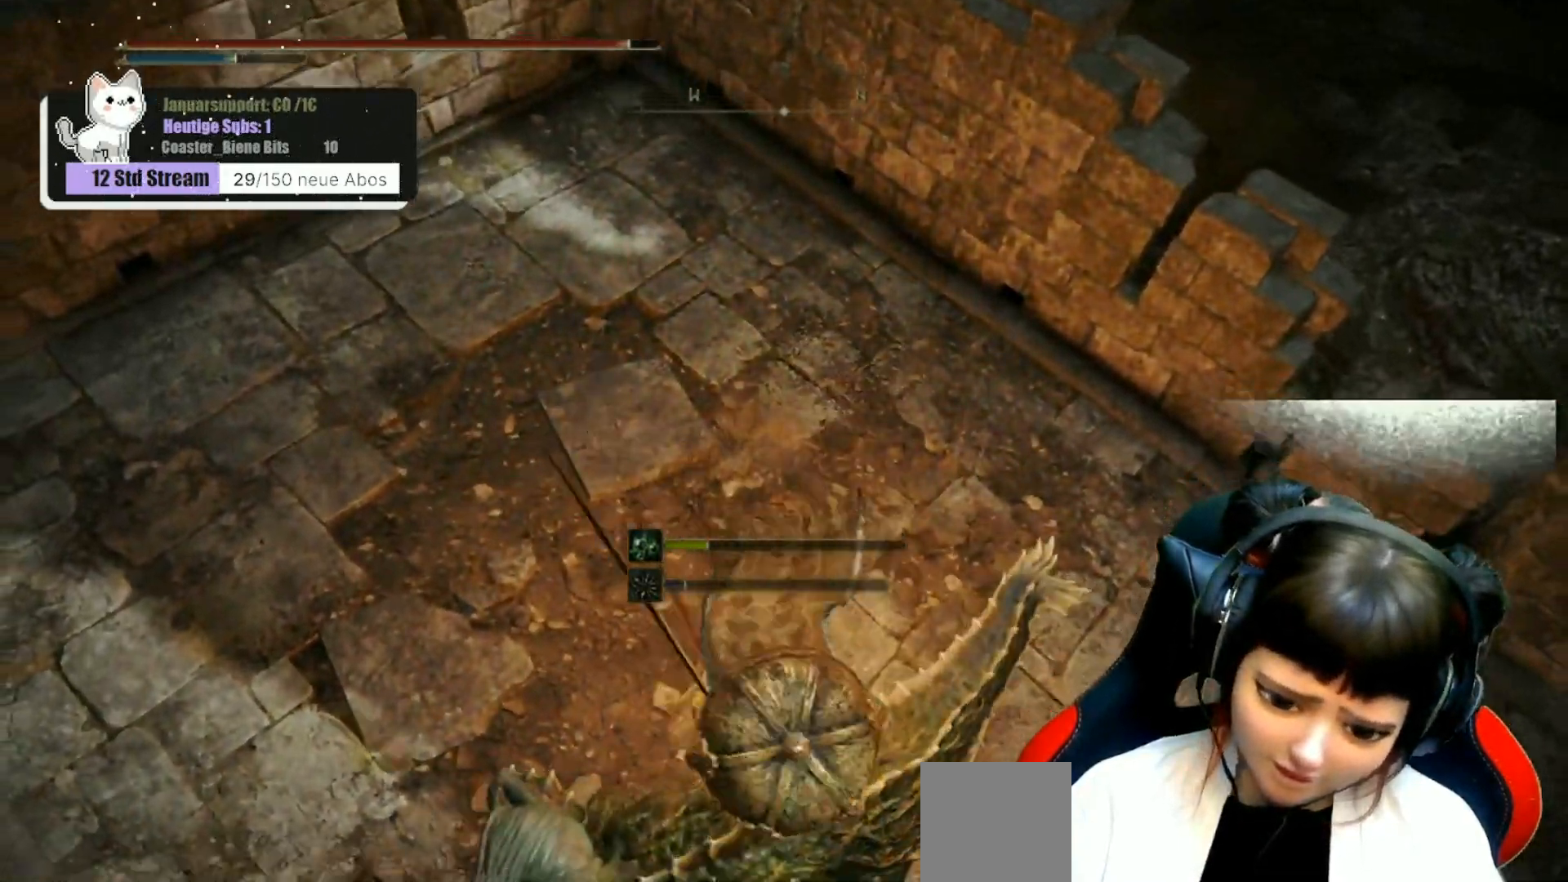
{"buttons": [], "left_stick": "down-right", "right_stick": "center", "events": []}
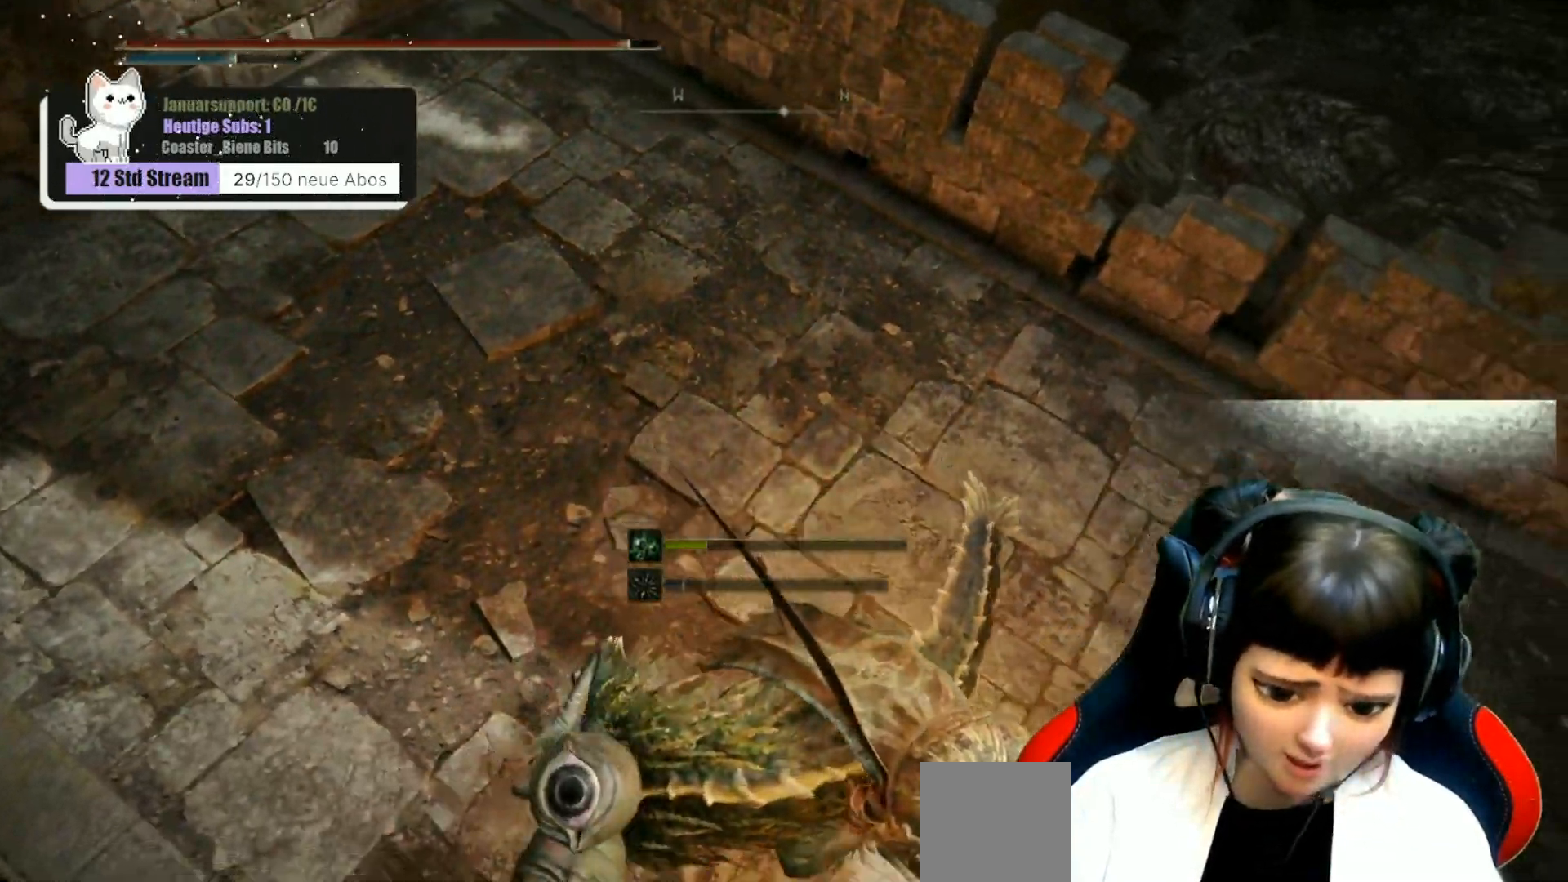
{"buttons": [], "left_stick": "down-left", "right_stick": "center", "events": [[217, "left_stick", "down"], [483, "left_stick", "down-left"]]}
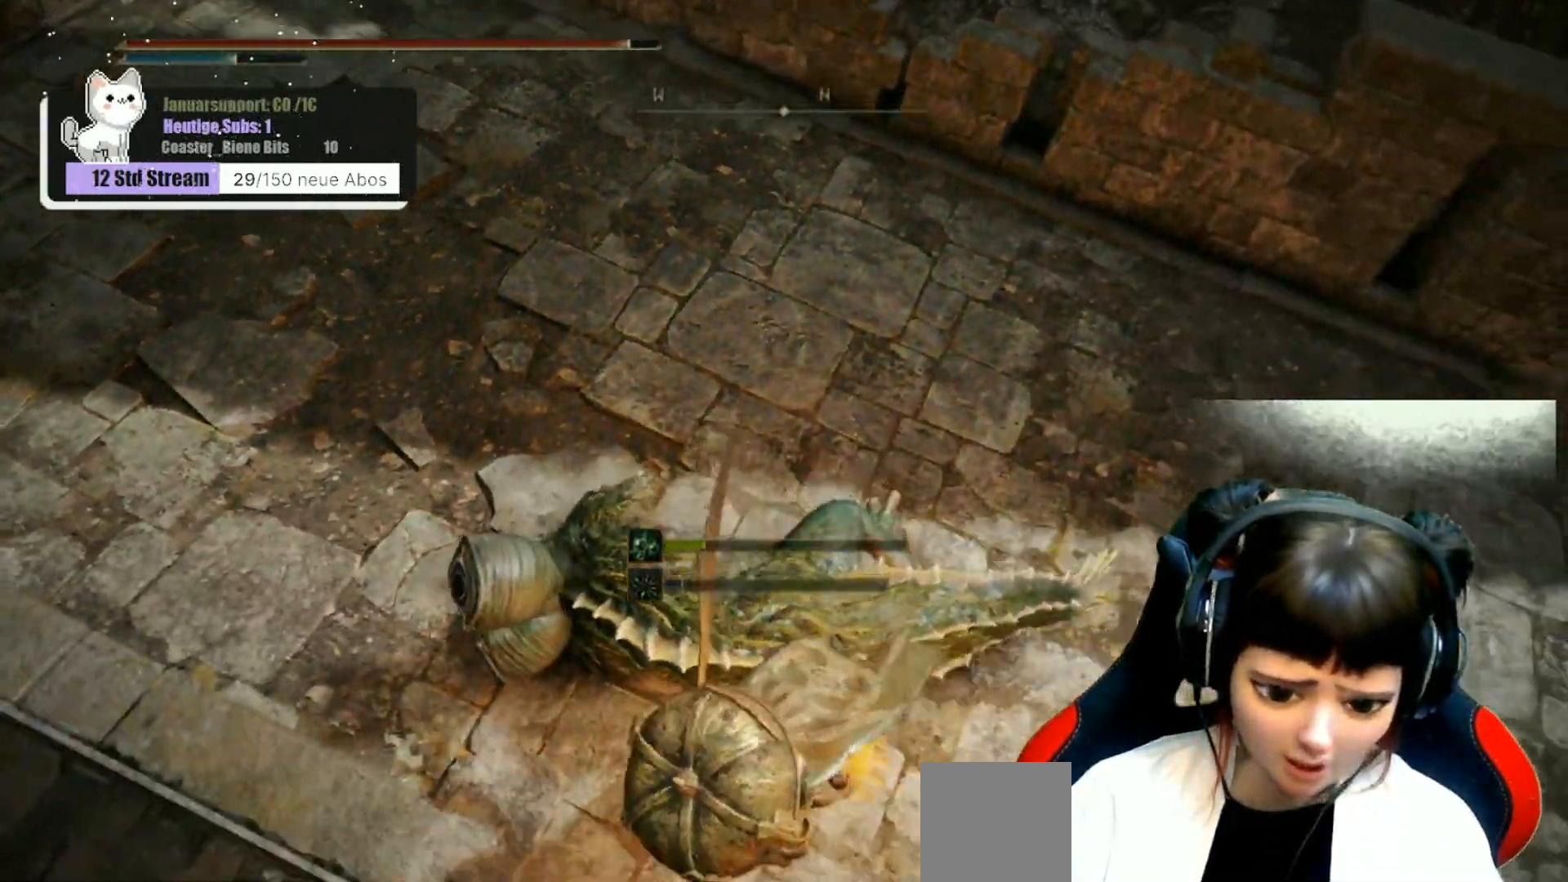
{"buttons": [], "left_stick": "up-left", "right_stick": "center", "events": [[150, "left_stick", "up-left"]]}
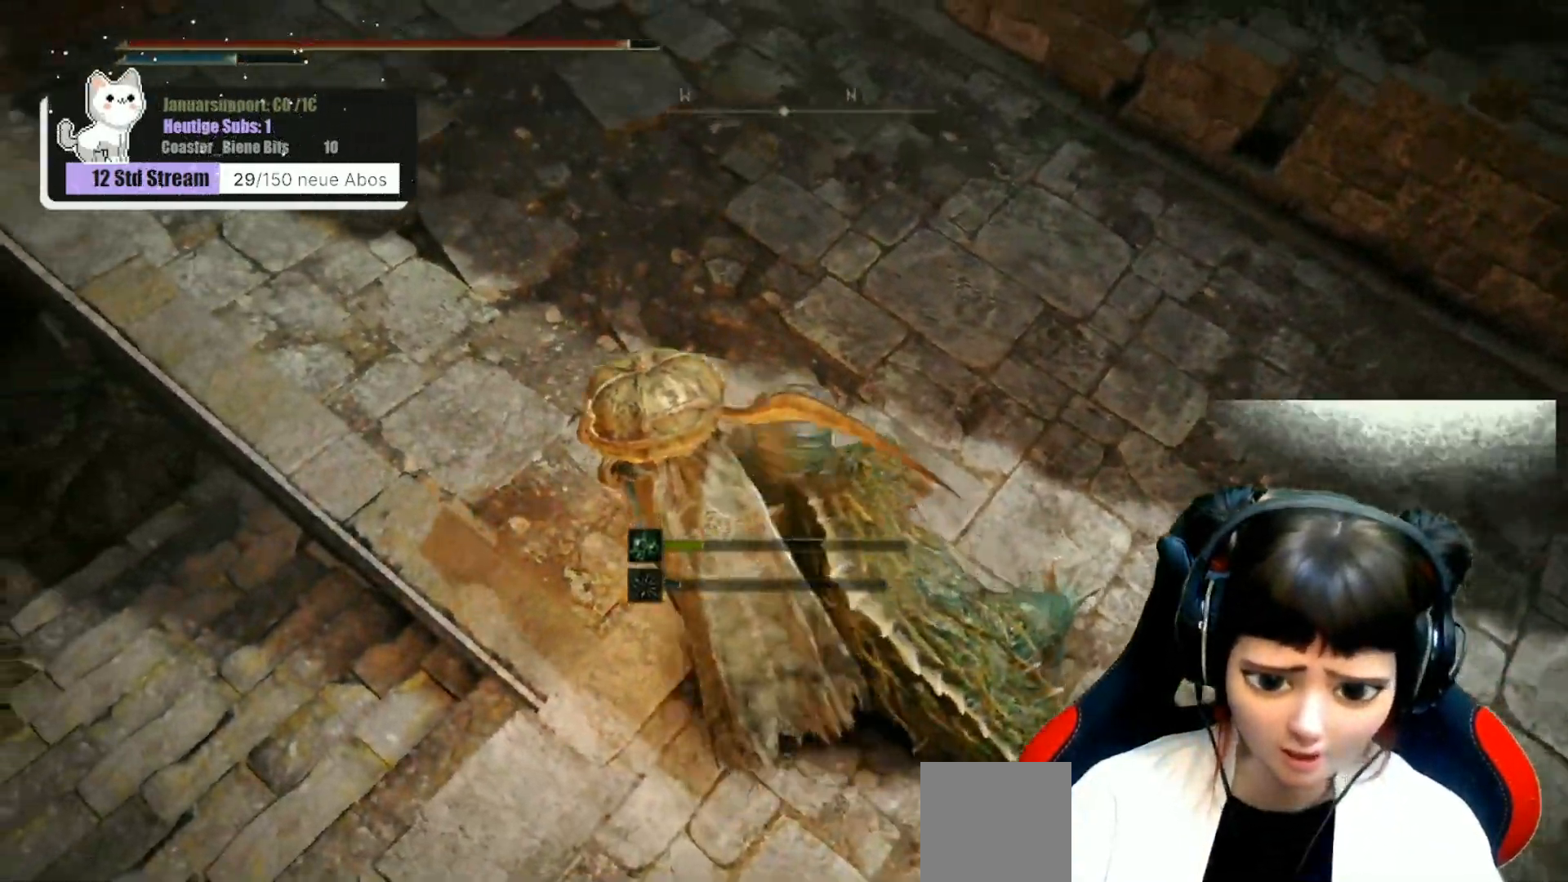
{"buttons": [], "left_stick": "right", "right_stick": "right", "events": [[117, "left_stick", "up"], [133, "right_stick", "right"], [217, "left_stick", "up-right"], [400, "left_stick", "right"]]}
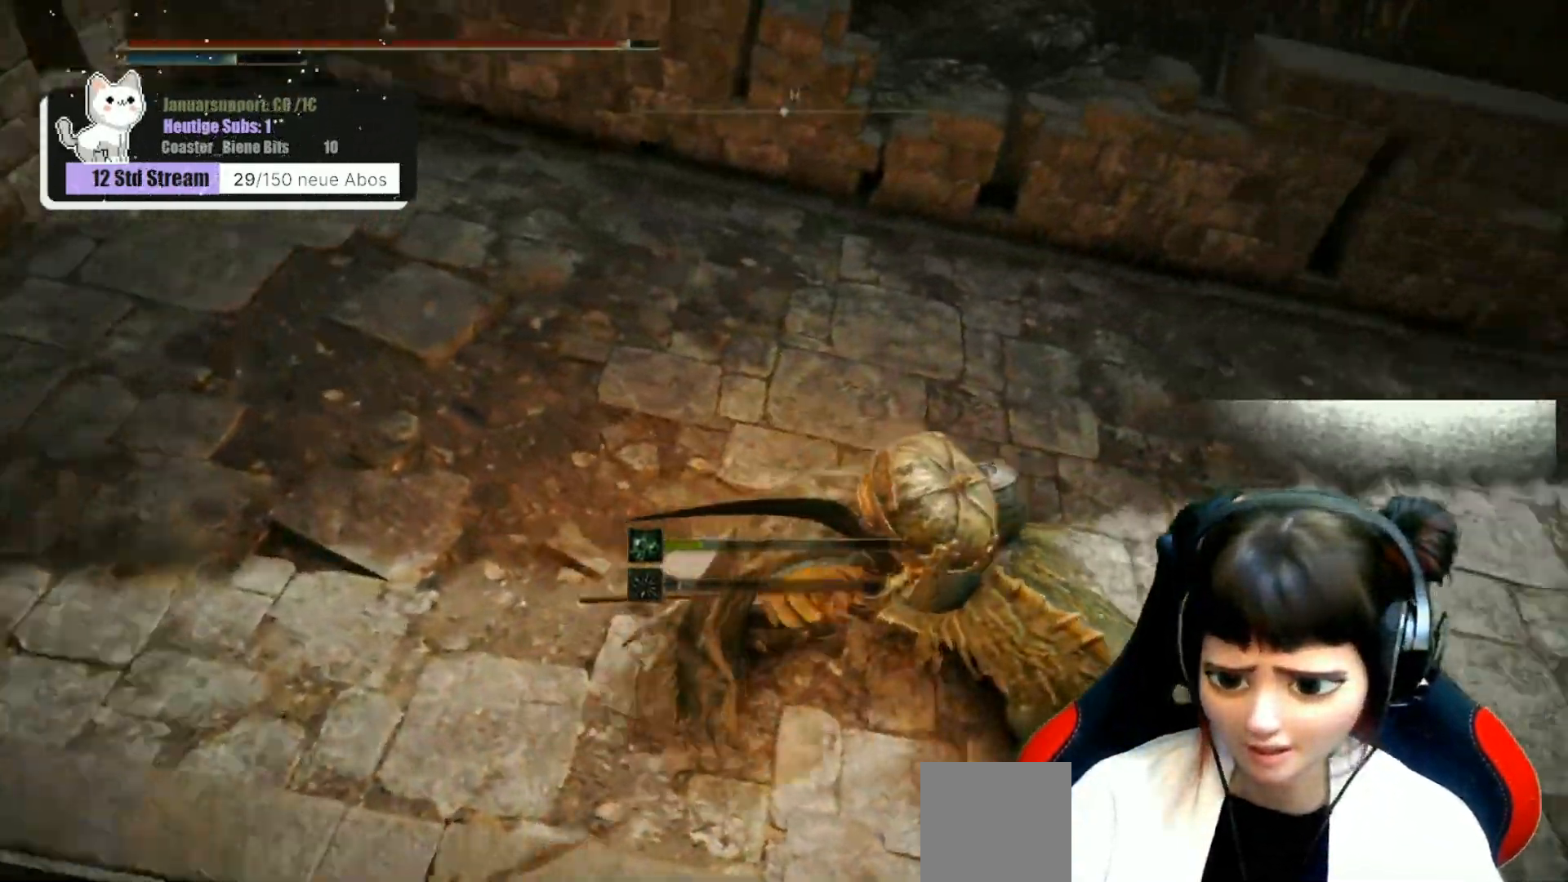
{"buttons": [], "left_stick": "up-right", "right_stick": "right", "events": [[33, "left_stick", "up-right"], [133, "left_stick", "up"], [267, "left_stick", "center"], [350, "left_stick", "up-right"]]}
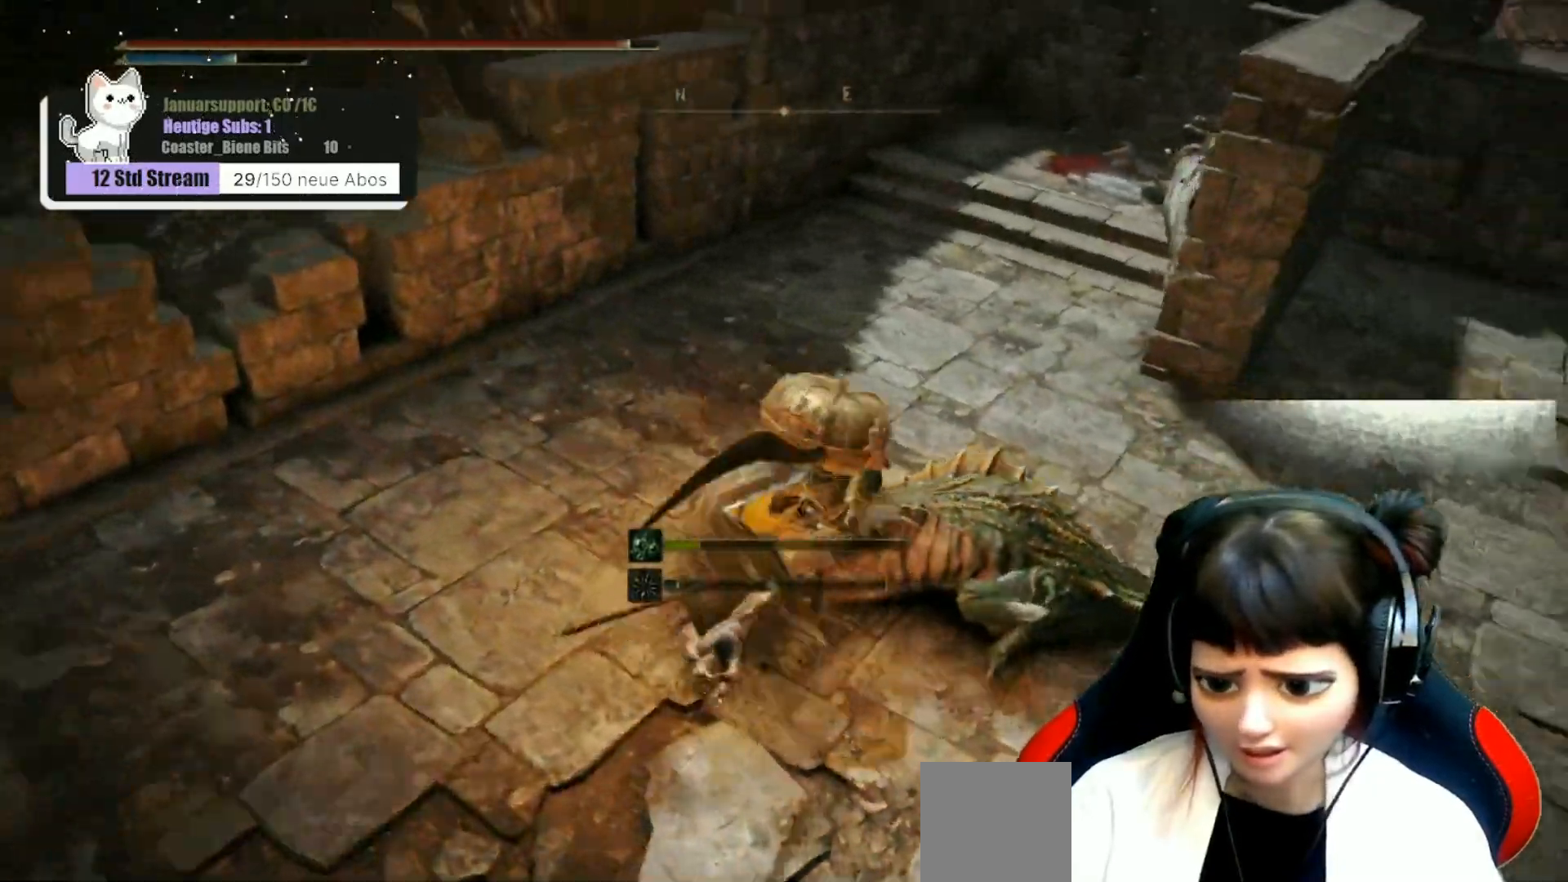
{"buttons": [], "left_stick": "left", "right_stick": "center", "events": [[167, "left_stick", "center"], [250, "left_stick", "down-left"], [350, "left_stick", "left"], [433, "right_stick", "center"]]}